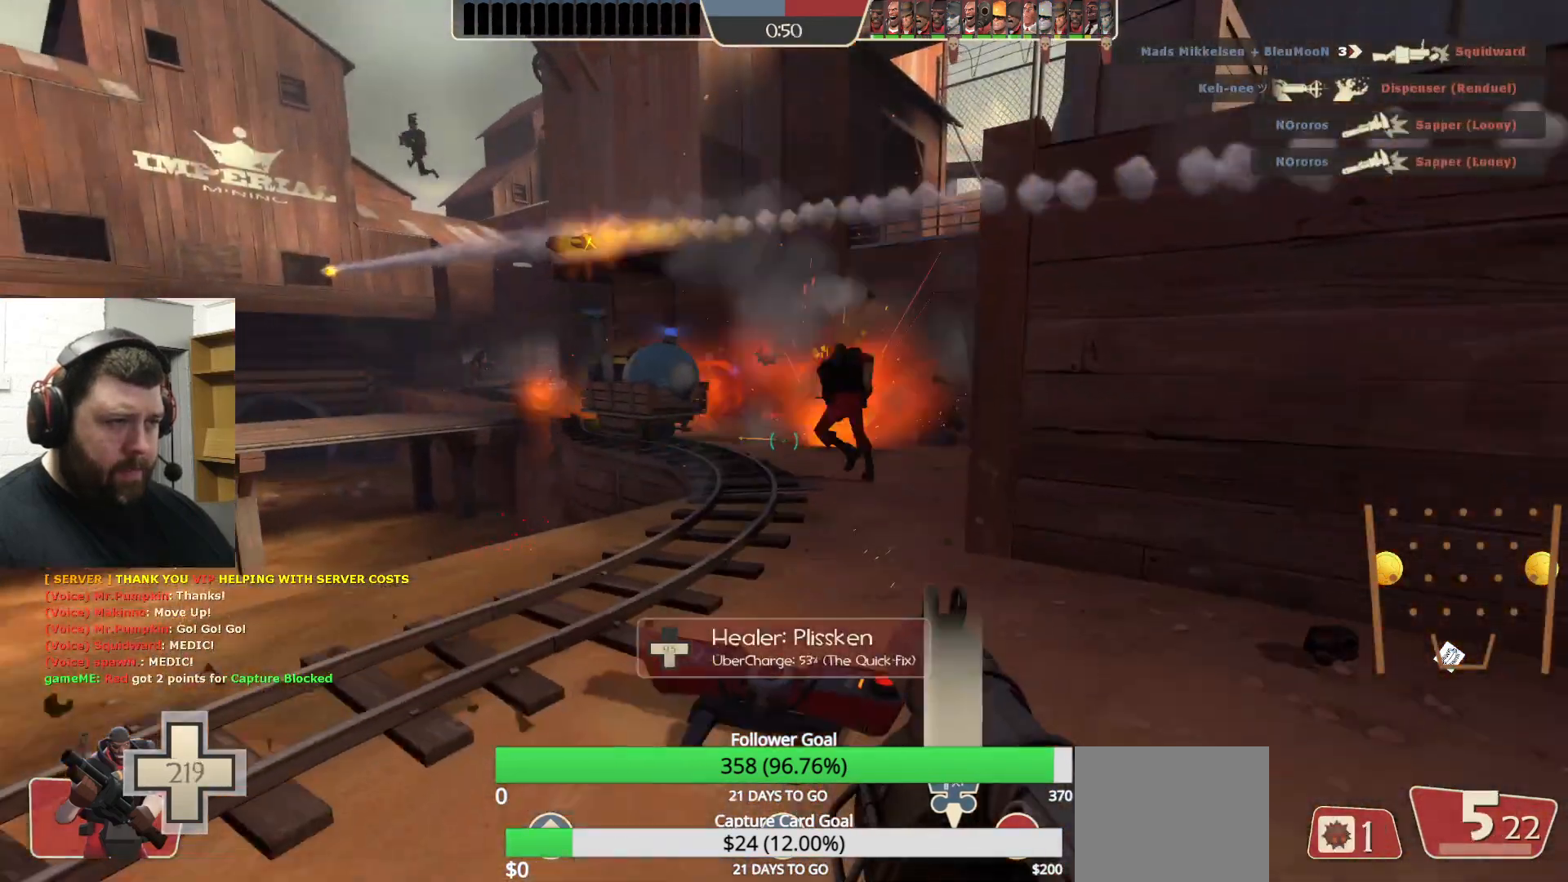
Gameplay with a controller (PlayStation layout); each line is a JSON object with the inputs held at the frame after it. "events" lists button and stick changes between this image and that frame as [ms after this image, input, new state], when the widget could be followed in between.
{"buttons": ["L2", "R2"], "left_stick": "down-left", "right_stick": "center", "events": [[233, "R2", "down"], [267, "L2", "down"], [333, "L1", "down"], [350, "R2", "up"], [400, "L1", "up"], [417, "L2", "up"], [417, "R2", "down"], [467, "L2", "down"]]}
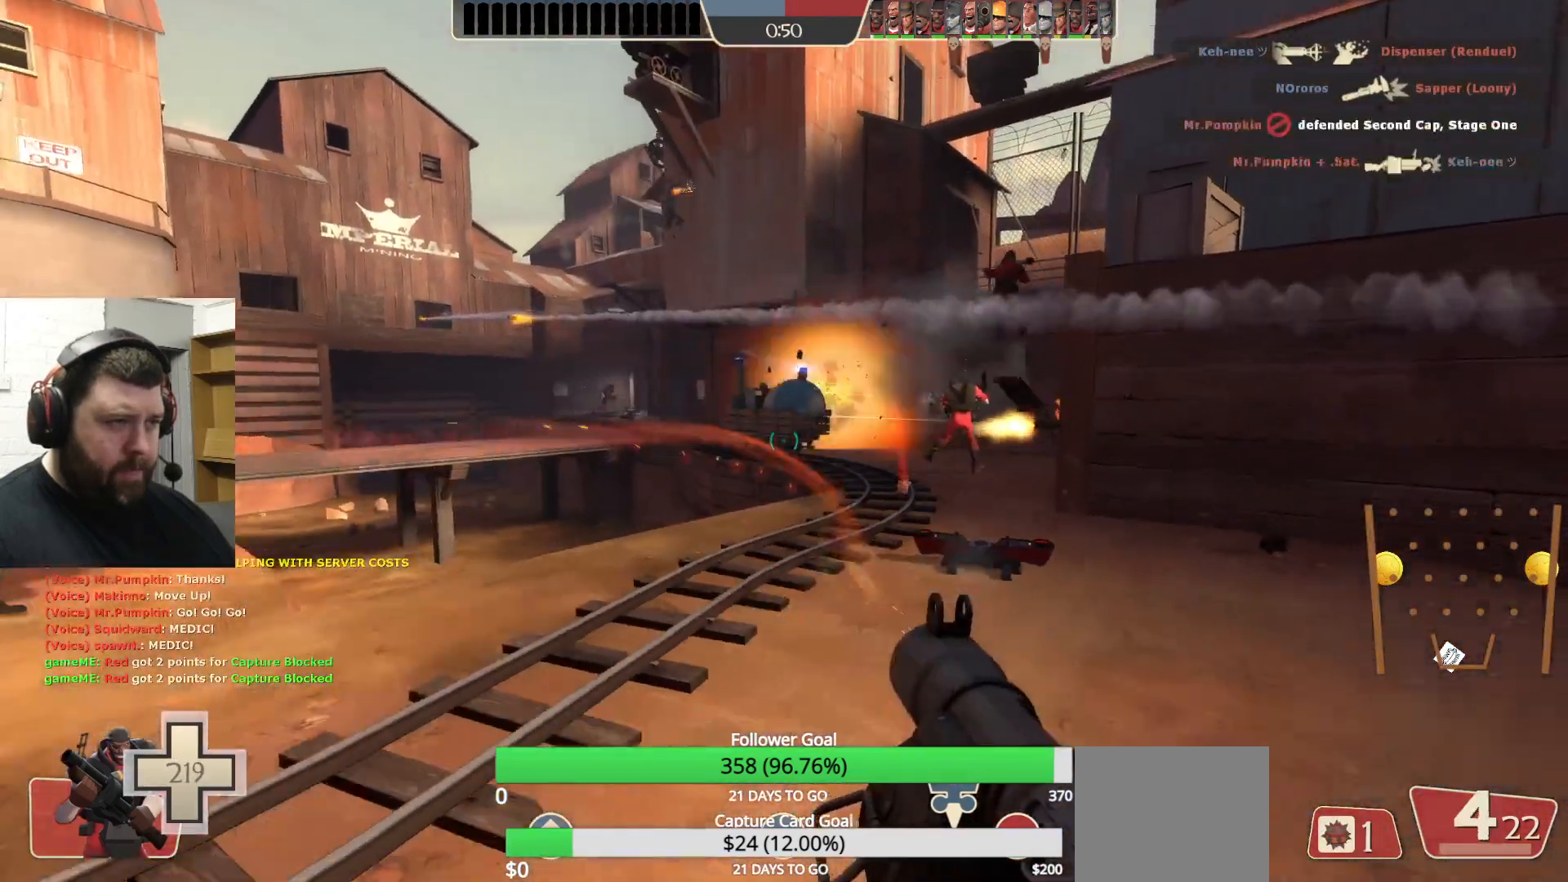
{"buttons": [], "left_stick": "up-left", "right_stick": "center", "events": [[17, "R2", "up"], [100, "L2", "up"], [150, "L2", "down"], [150, "left_stick", "left"], [233, "SQUARE", "down"], [300, "L2", "up"], [317, "SQUARE", "up"], [317, "left_stick", "up-left"], [383, "SQUARE", "down"], [500, "SQUARE", "up"]]}
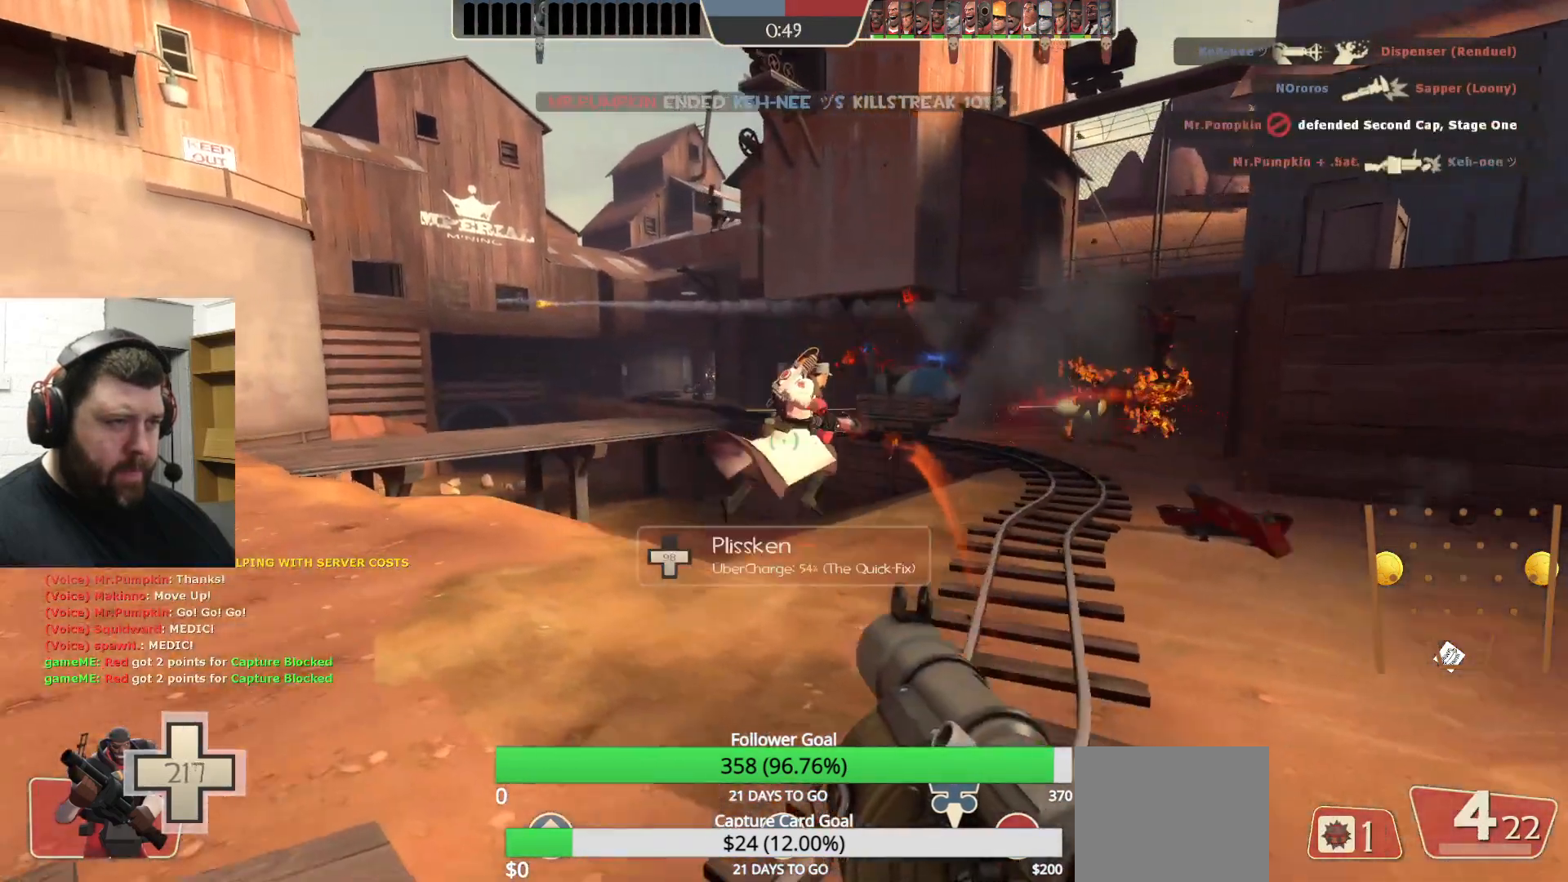
{"buttons": ["L1", "L2"], "left_stick": "up", "right_stick": "center", "events": [[33, "L2", "down"], [83, "L1", "down"], [183, "L1", "up"], [183, "L2", "up"], [217, "L2", "down"], [333, "left_stick", "up"], [417, "L1", "down"]]}
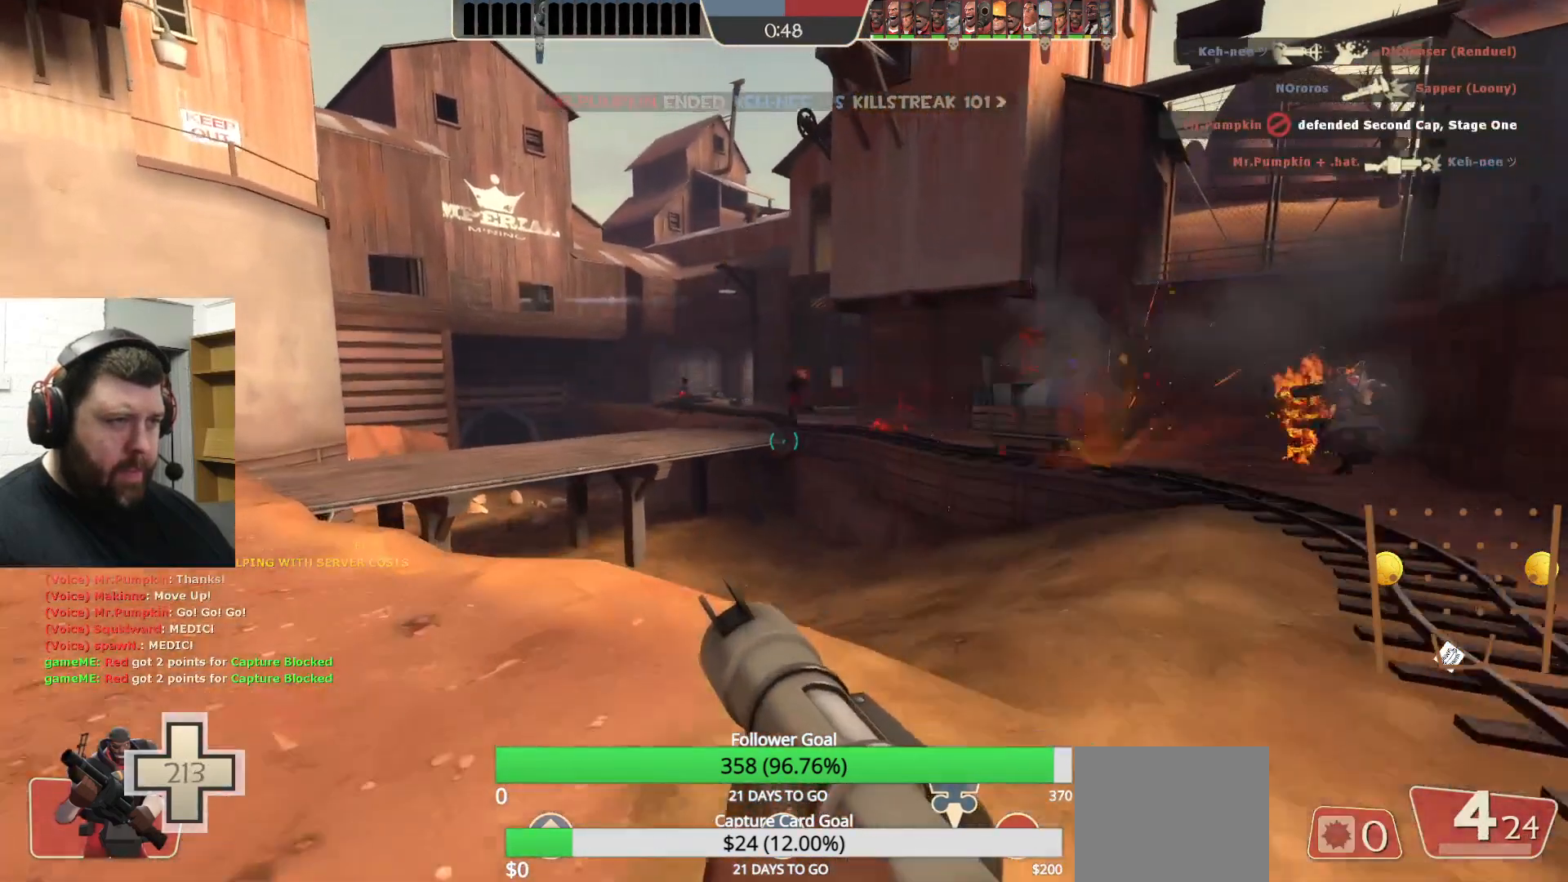
{"buttons": [], "left_stick": "up-right", "right_stick": "center", "events": [[83, "L1", "up"], [83, "L2", "up"], [217, "left_stick", "up-right"]]}
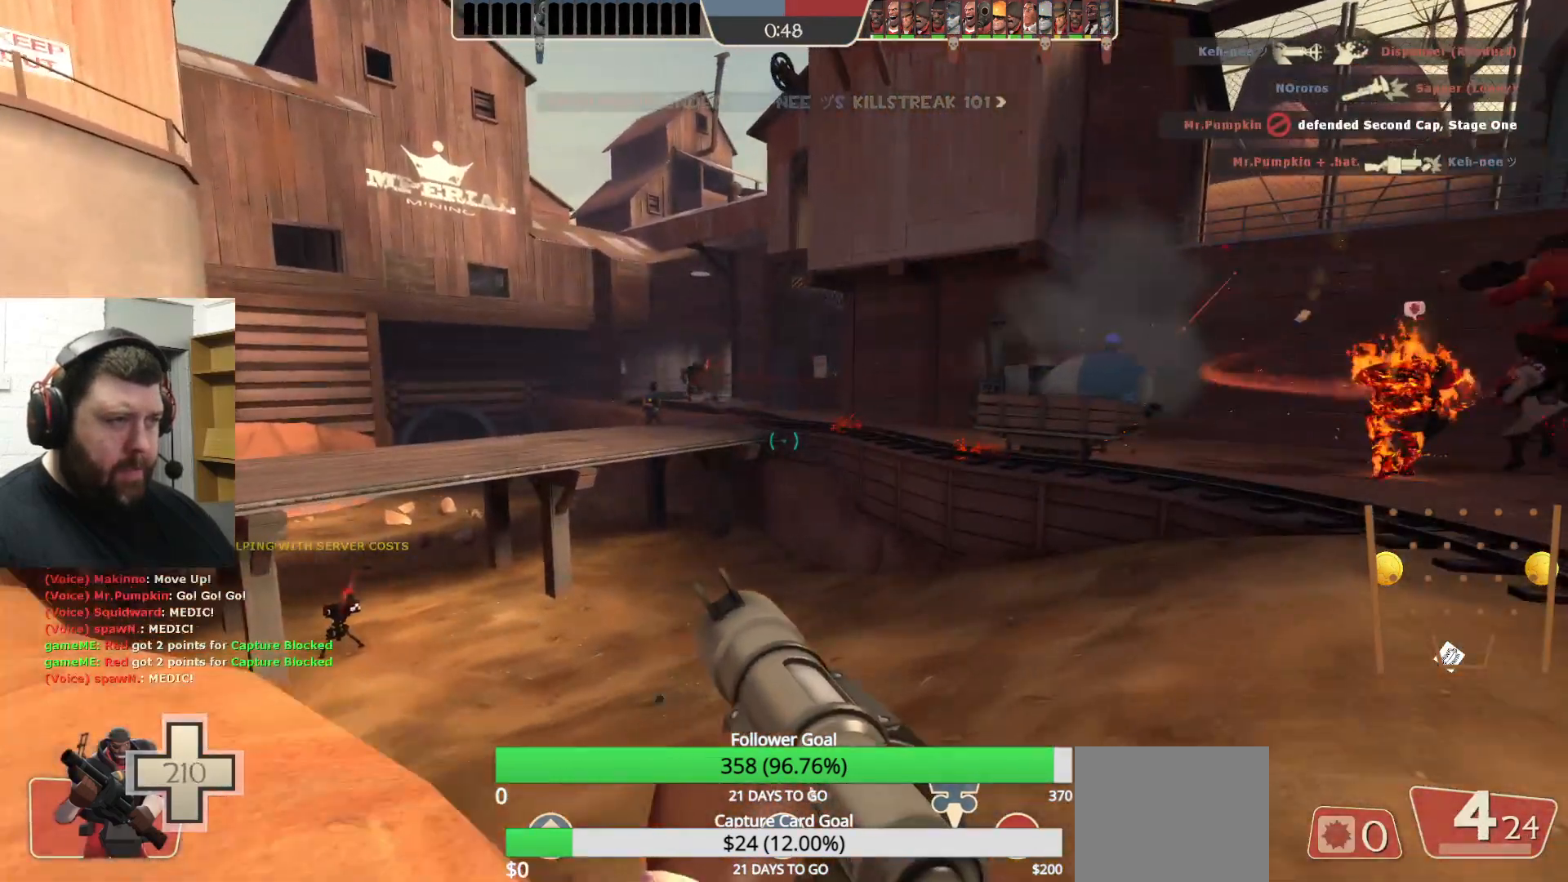
{"buttons": [], "left_stick": "up-right", "right_stick": "center", "events": []}
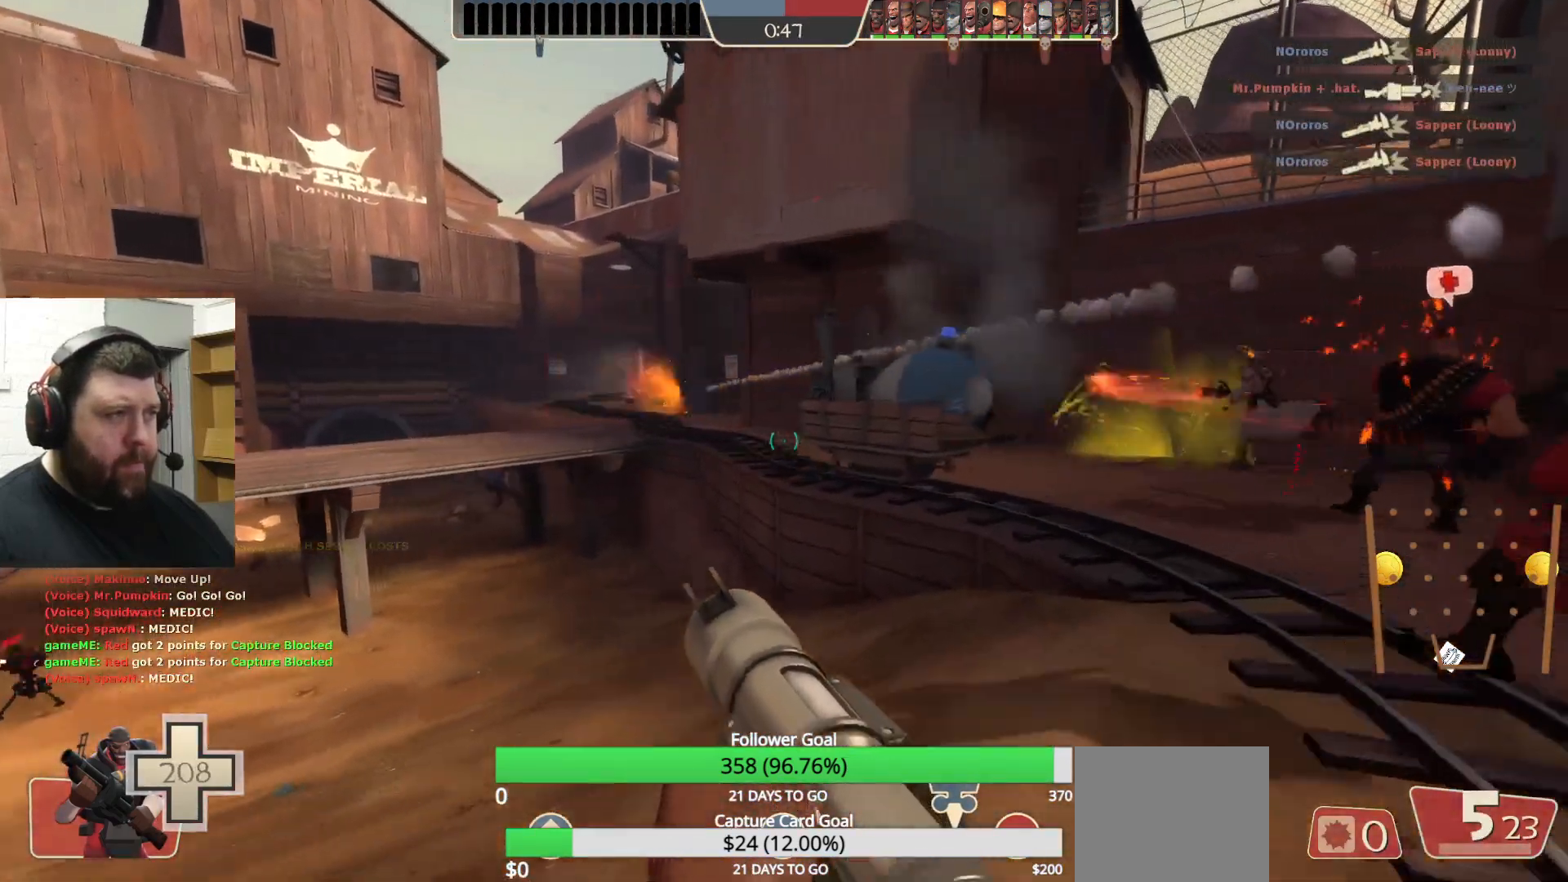
{"buttons": [], "left_stick": "up-right", "right_stick": "center", "events": []}
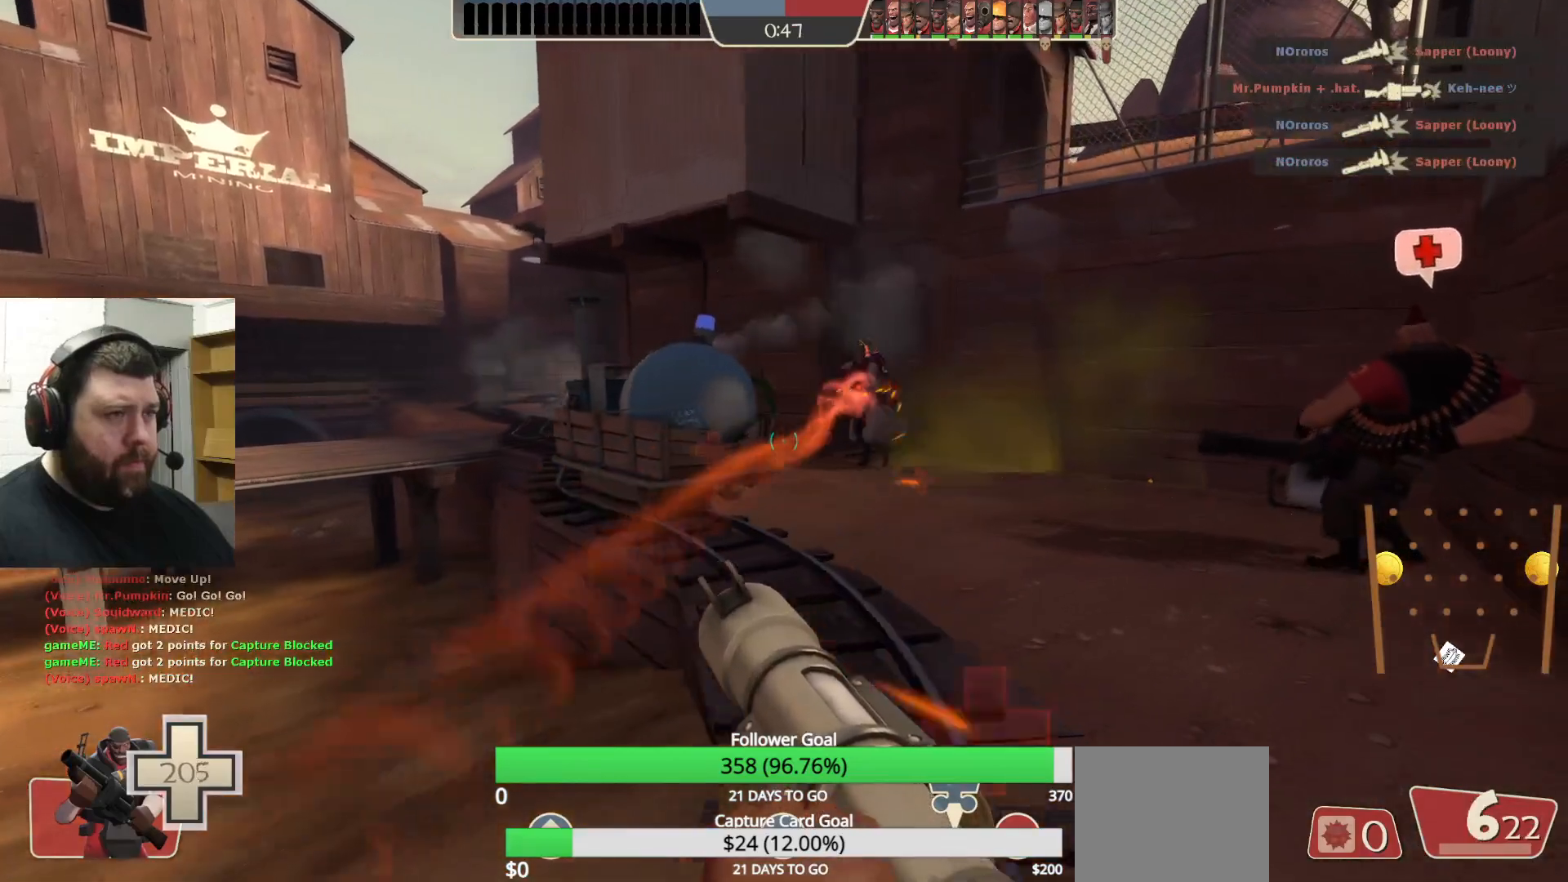
{"buttons": [], "left_stick": "up-right", "right_stick": "center", "events": []}
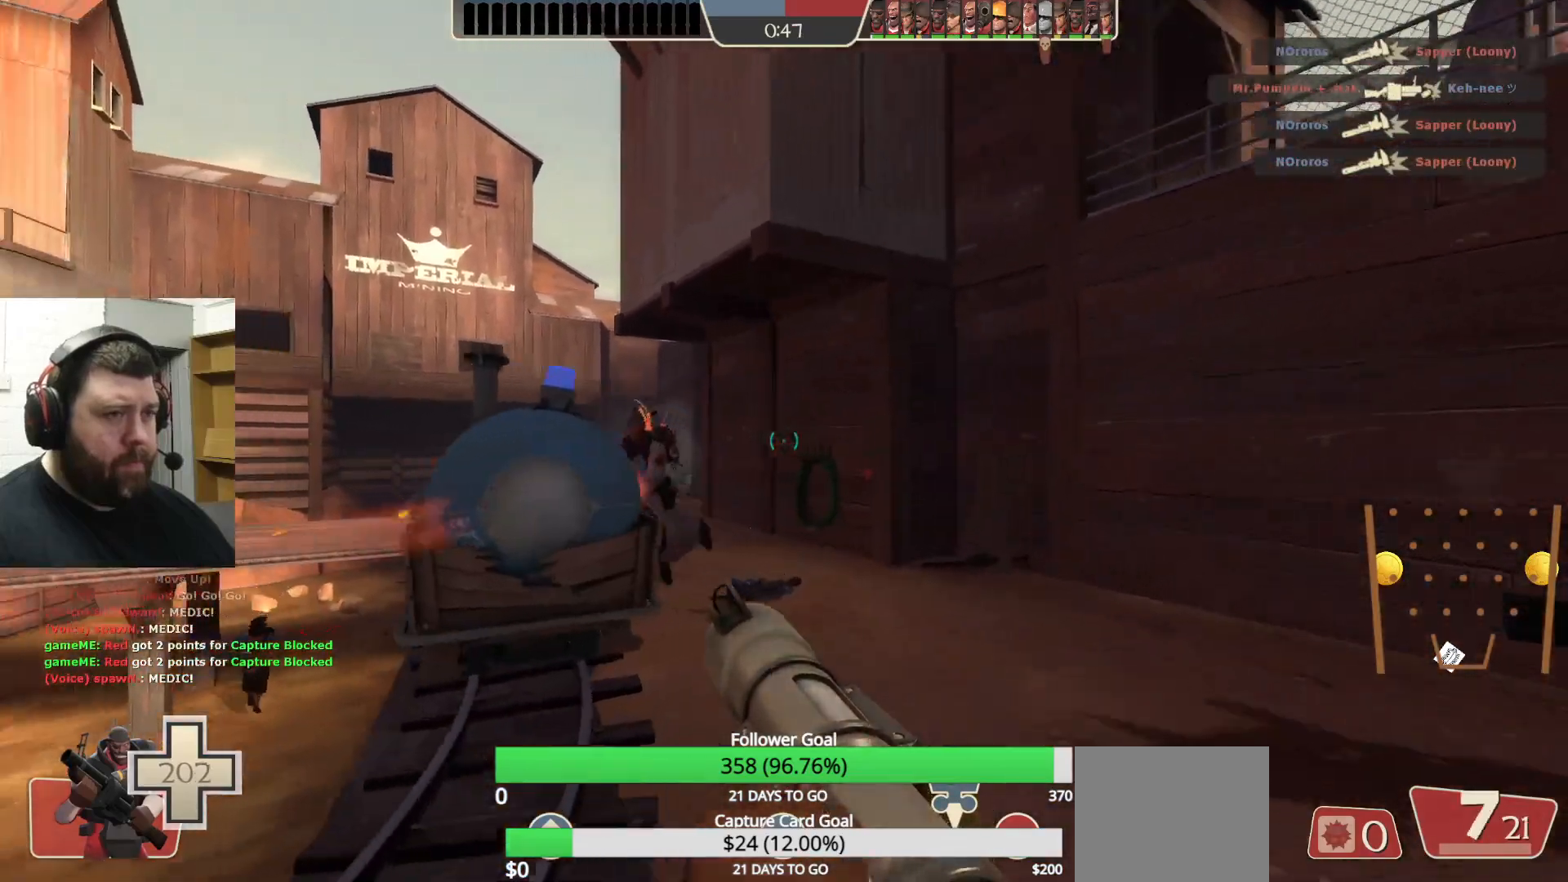
{"buttons": ["SQUARE"], "left_stick": "up", "right_stick": "center", "events": [[500, "SQUARE", "down"], [500, "left_stick", "up"]]}
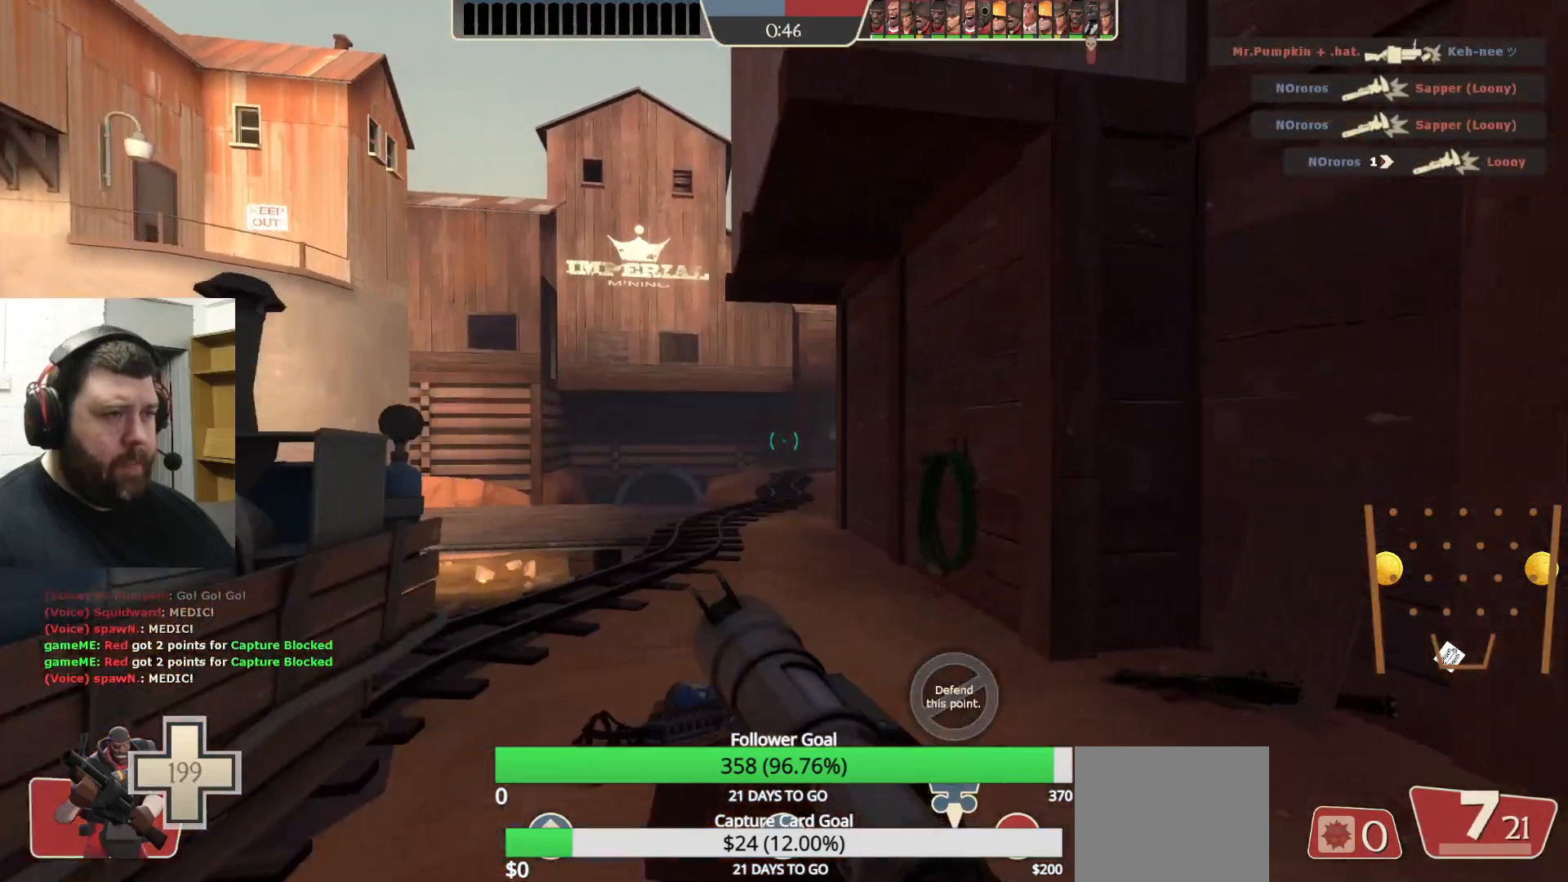
{"buttons": [], "left_stick": "up", "right_stick": "center", "events": [[83, "SQUARE", "up"], [150, "SQUARE", "down"], [250, "SQUARE", "up"], [317, "SQUARE", "down"], [433, "SQUARE", "up"]]}
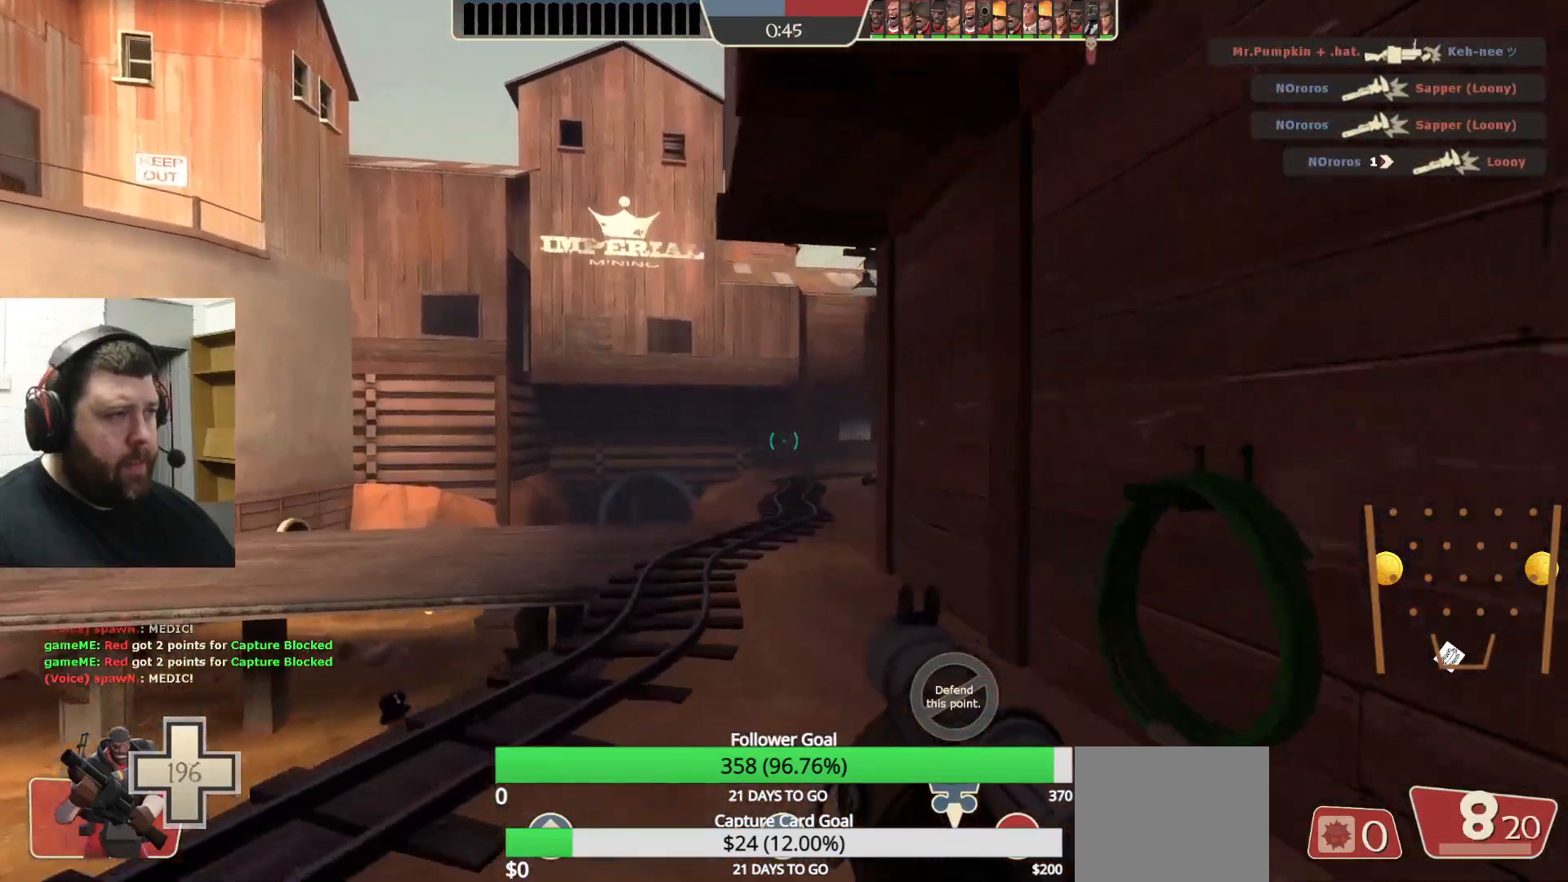
{"buttons": [], "left_stick": "up", "right_stick": "center", "events": [[217, "right_stick", "right"], [350, "right_stick", "center"]]}
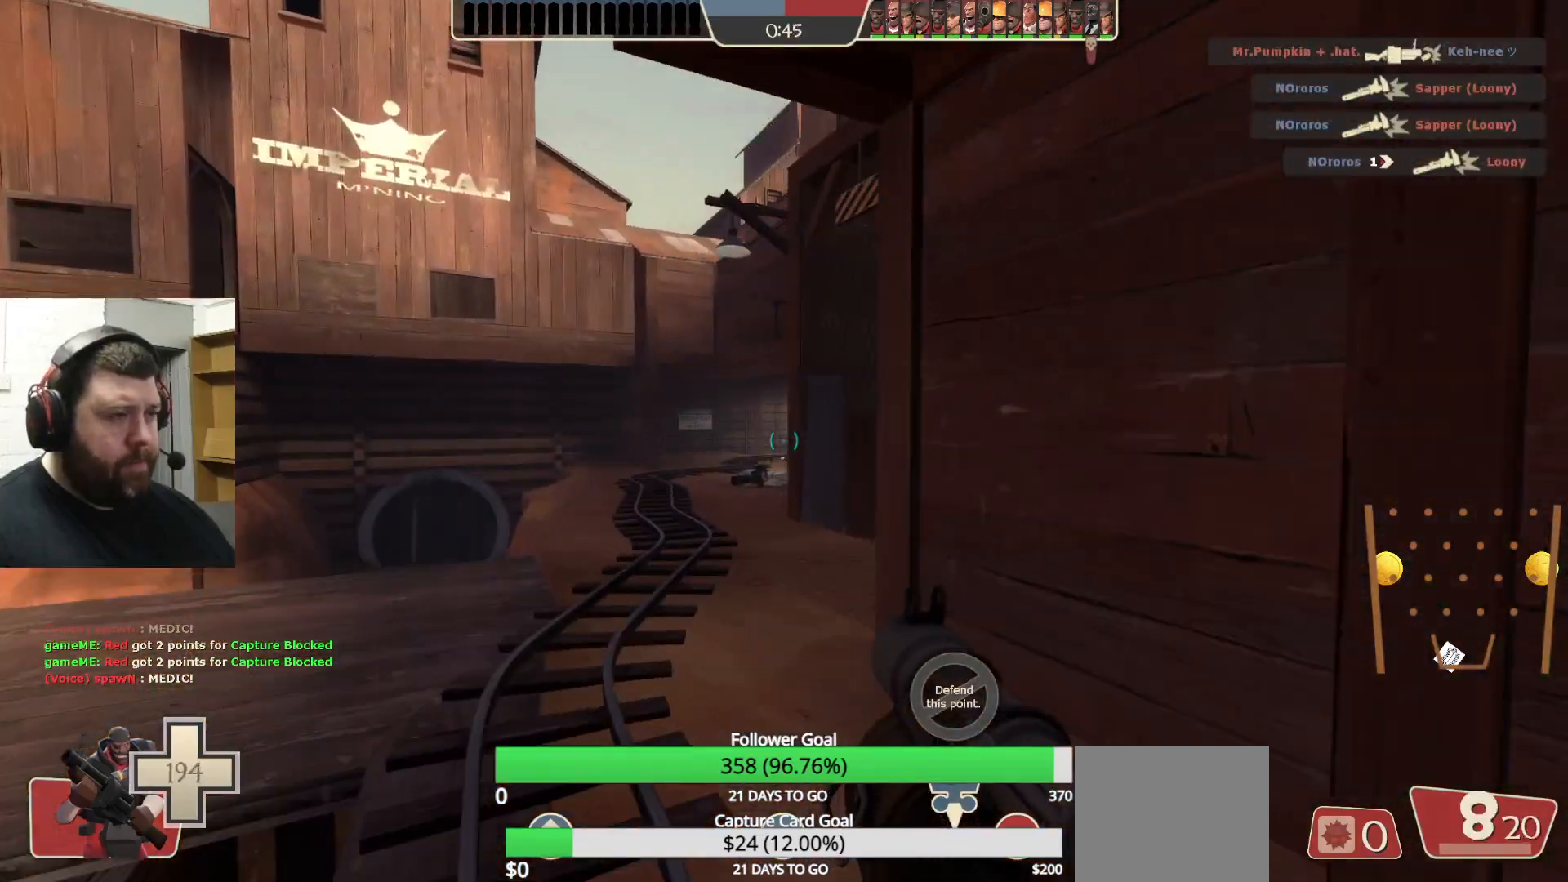
{"buttons": ["R2"], "left_stick": "up", "right_stick": "center", "events": [[83, "R2", "down"]]}
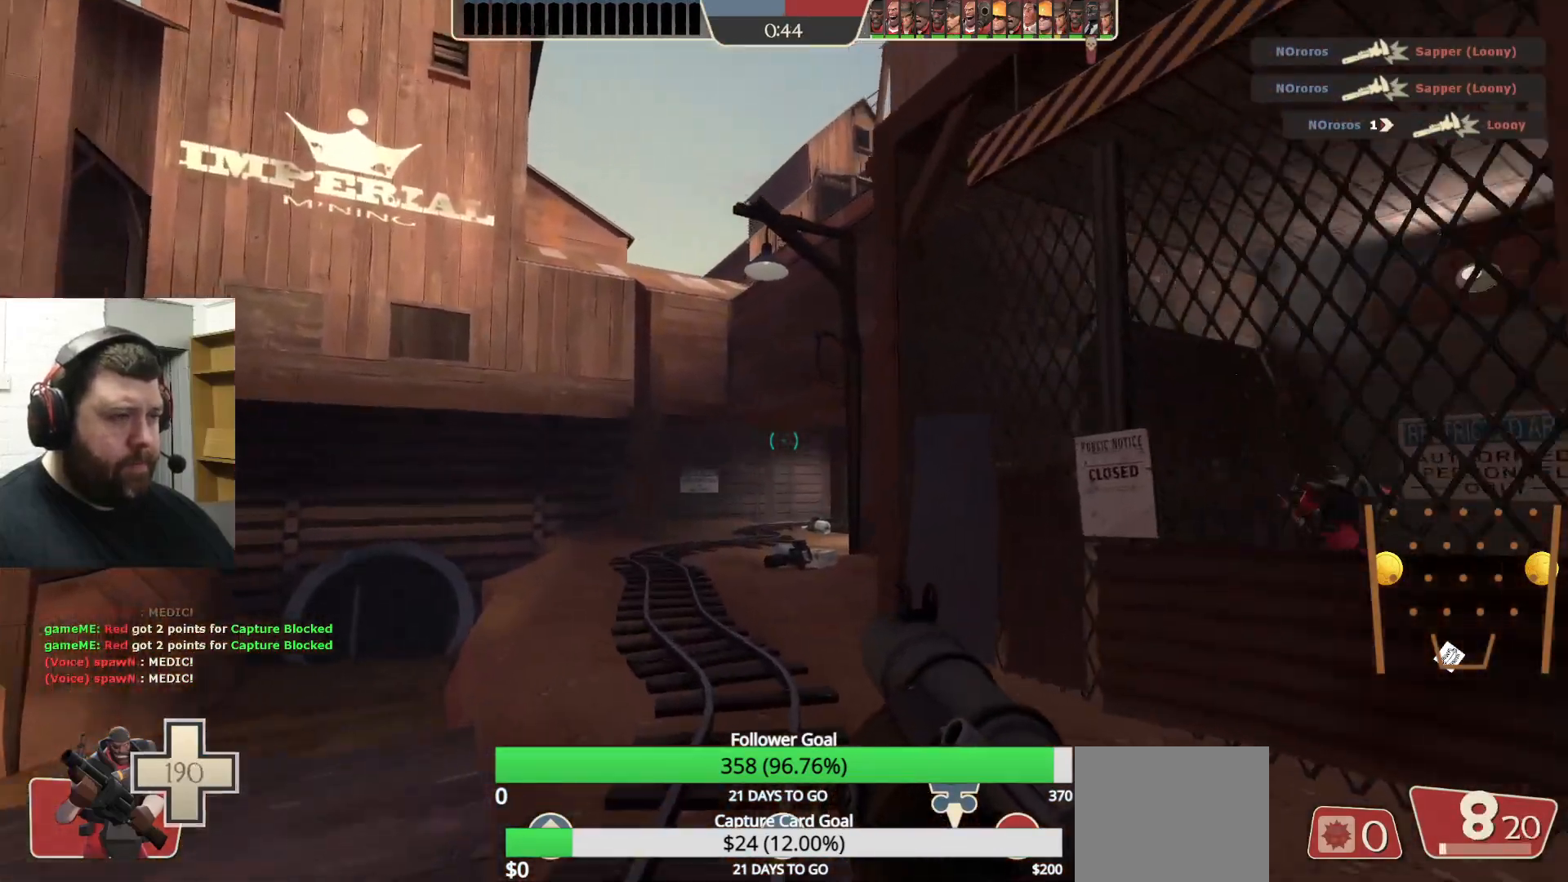
{"buttons": ["R2"], "left_stick": "up-left", "right_stick": "center", "events": [[383, "left_stick", "up-left"]]}
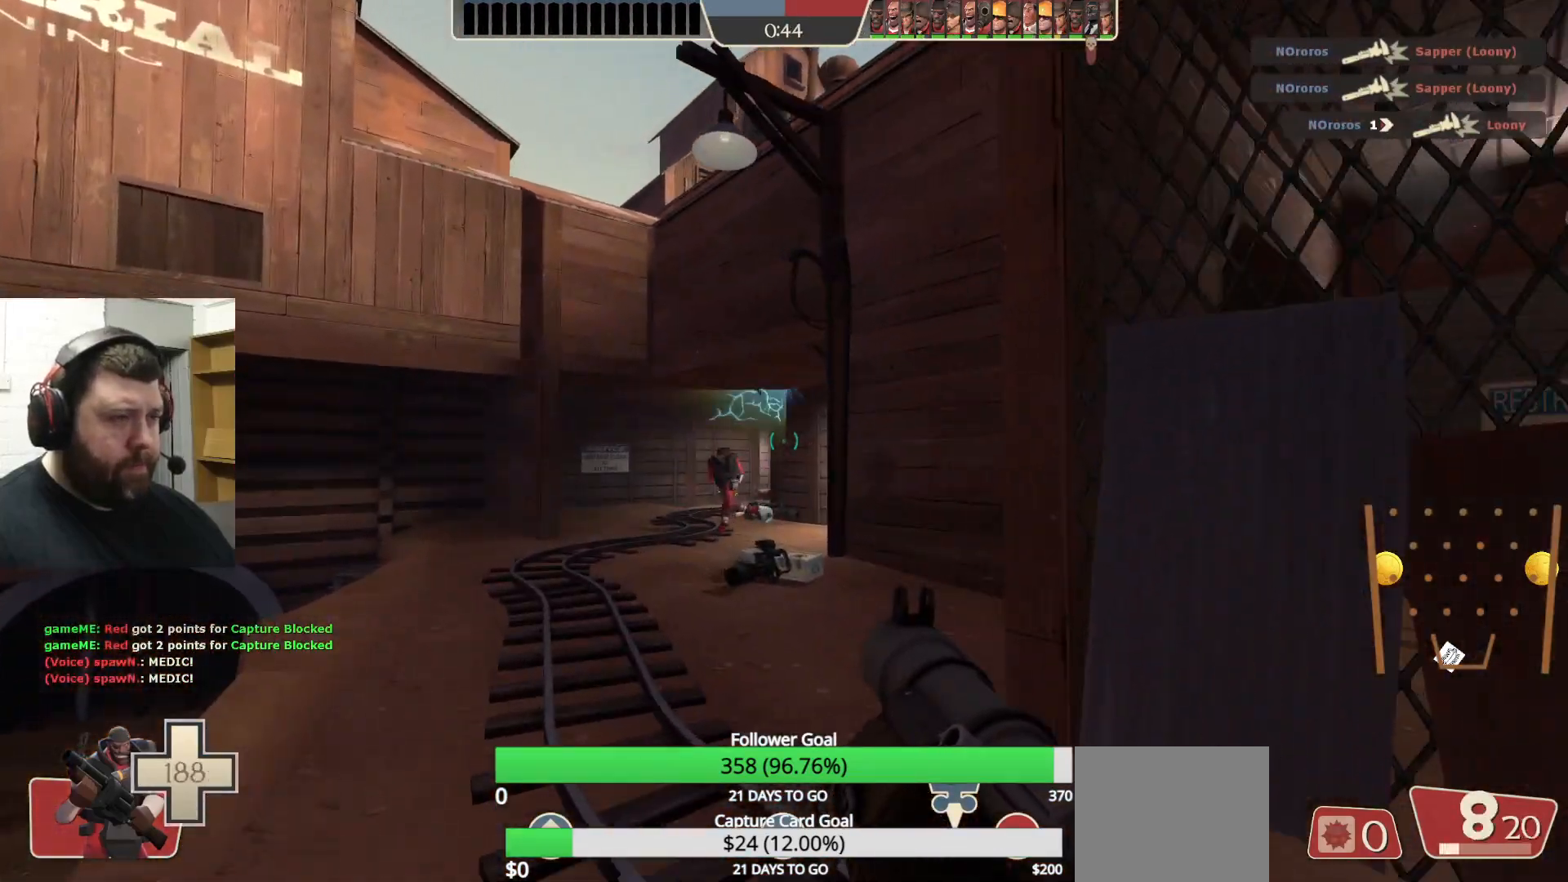
{"buttons": [], "left_stick": "up", "right_stick": "center", "events": [[100, "R2", "up"], [400, "left_stick", "up"]]}
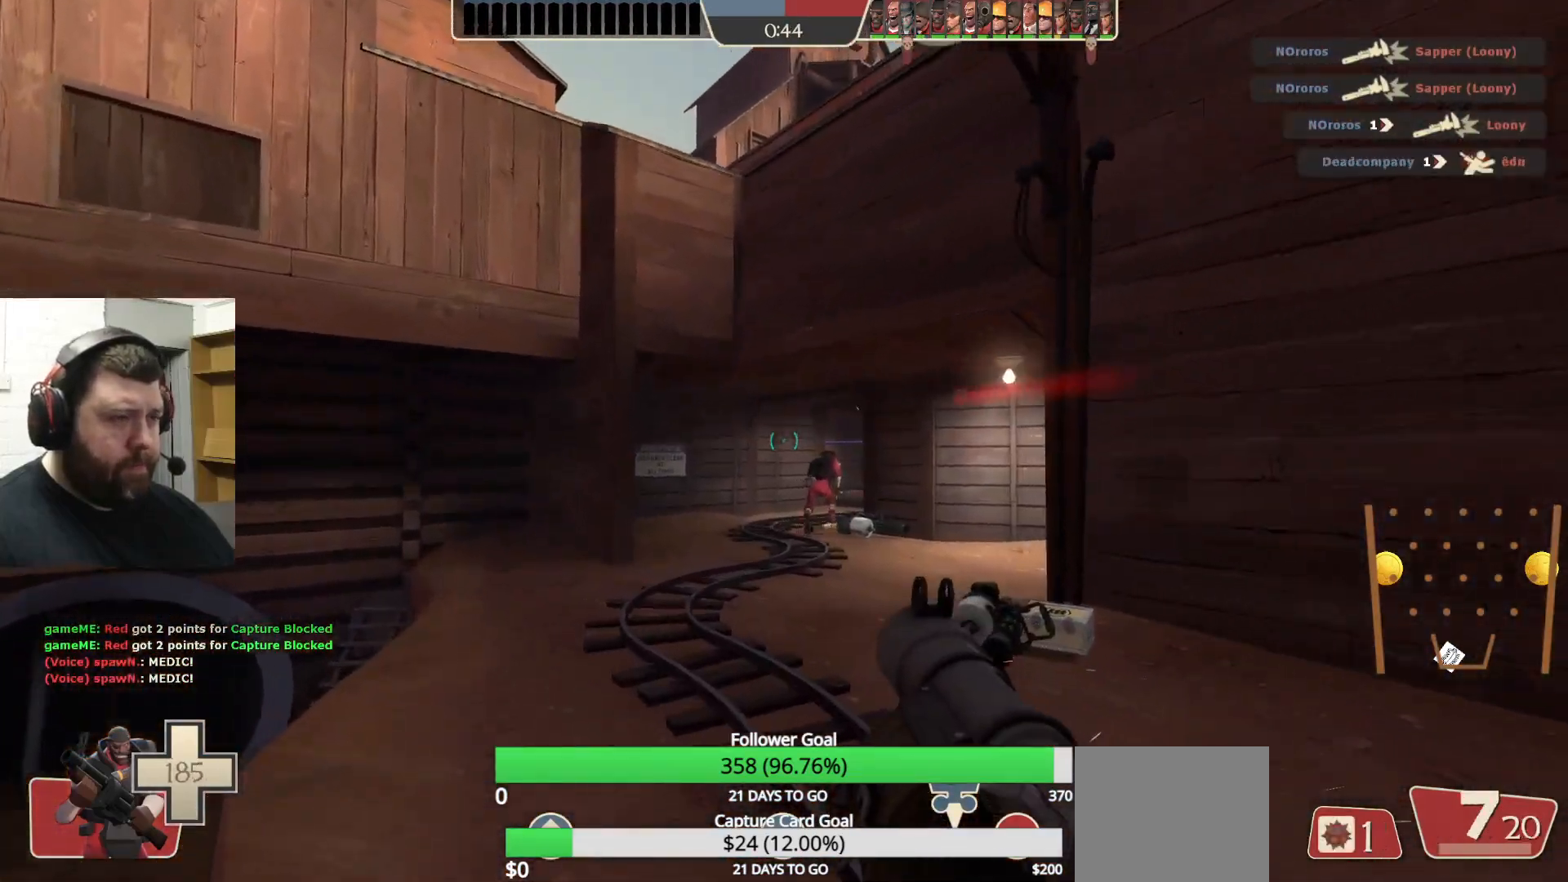
{"buttons": [], "left_stick": "up-right", "right_stick": "center", "events": [[100, "left_stick", "up-right"], [267, "R2", "down"], [450, "R2", "up"]]}
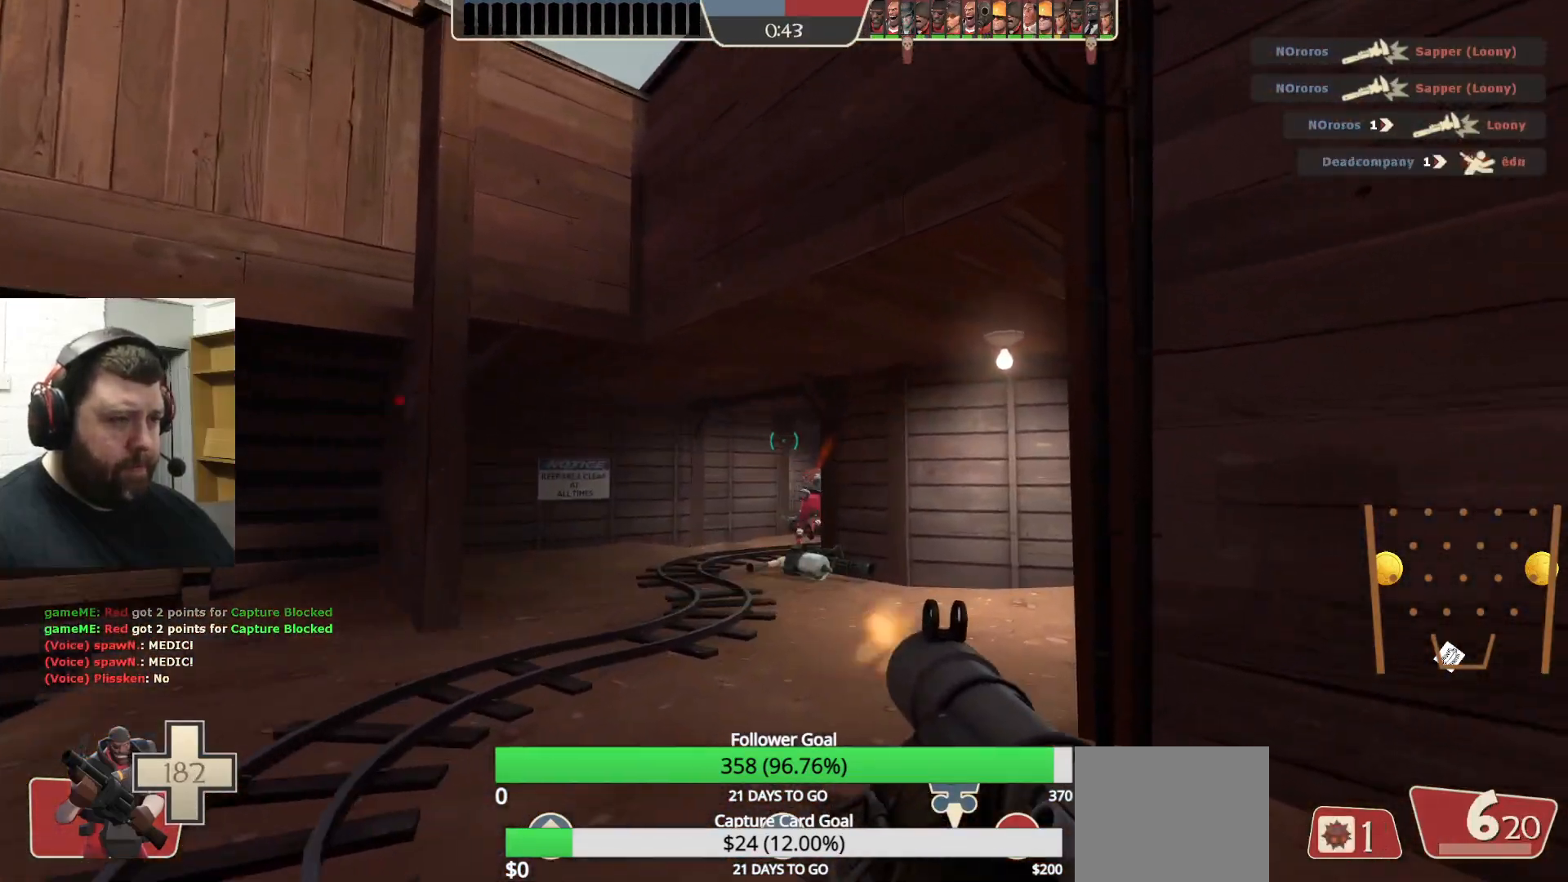
{"buttons": [], "left_stick": "up-left", "right_stick": "center", "events": [[133, "left_stick", "up"], [317, "left_stick", "up-left"]]}
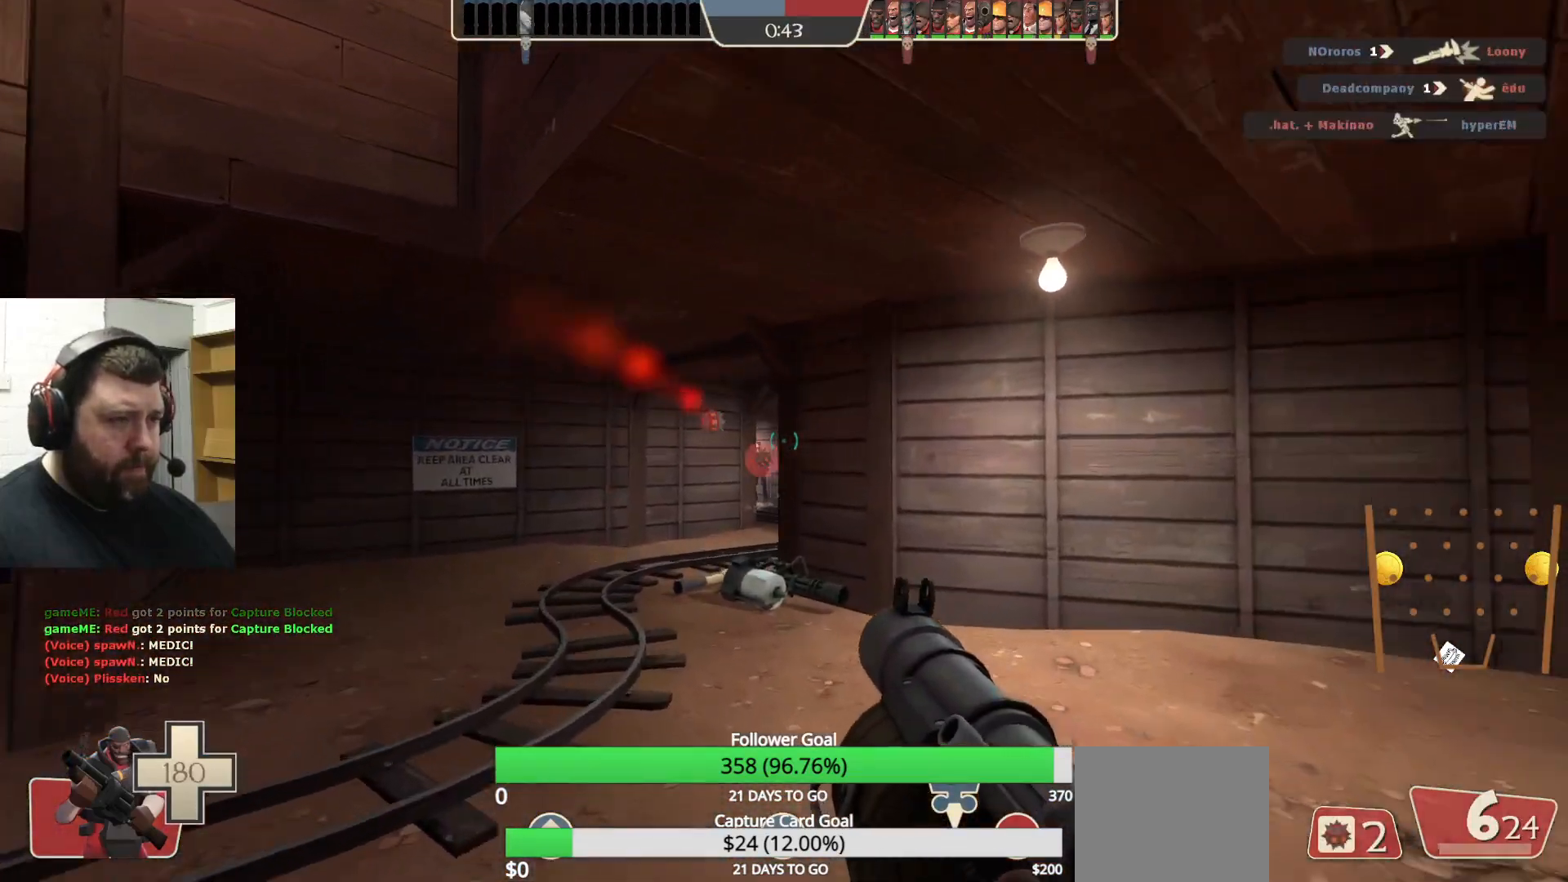
{"buttons": [], "left_stick": "up", "right_stick": "center", "events": [[17, "right_stick", "right"], [217, "right_stick", "center"], [233, "left_stick", "up"]]}
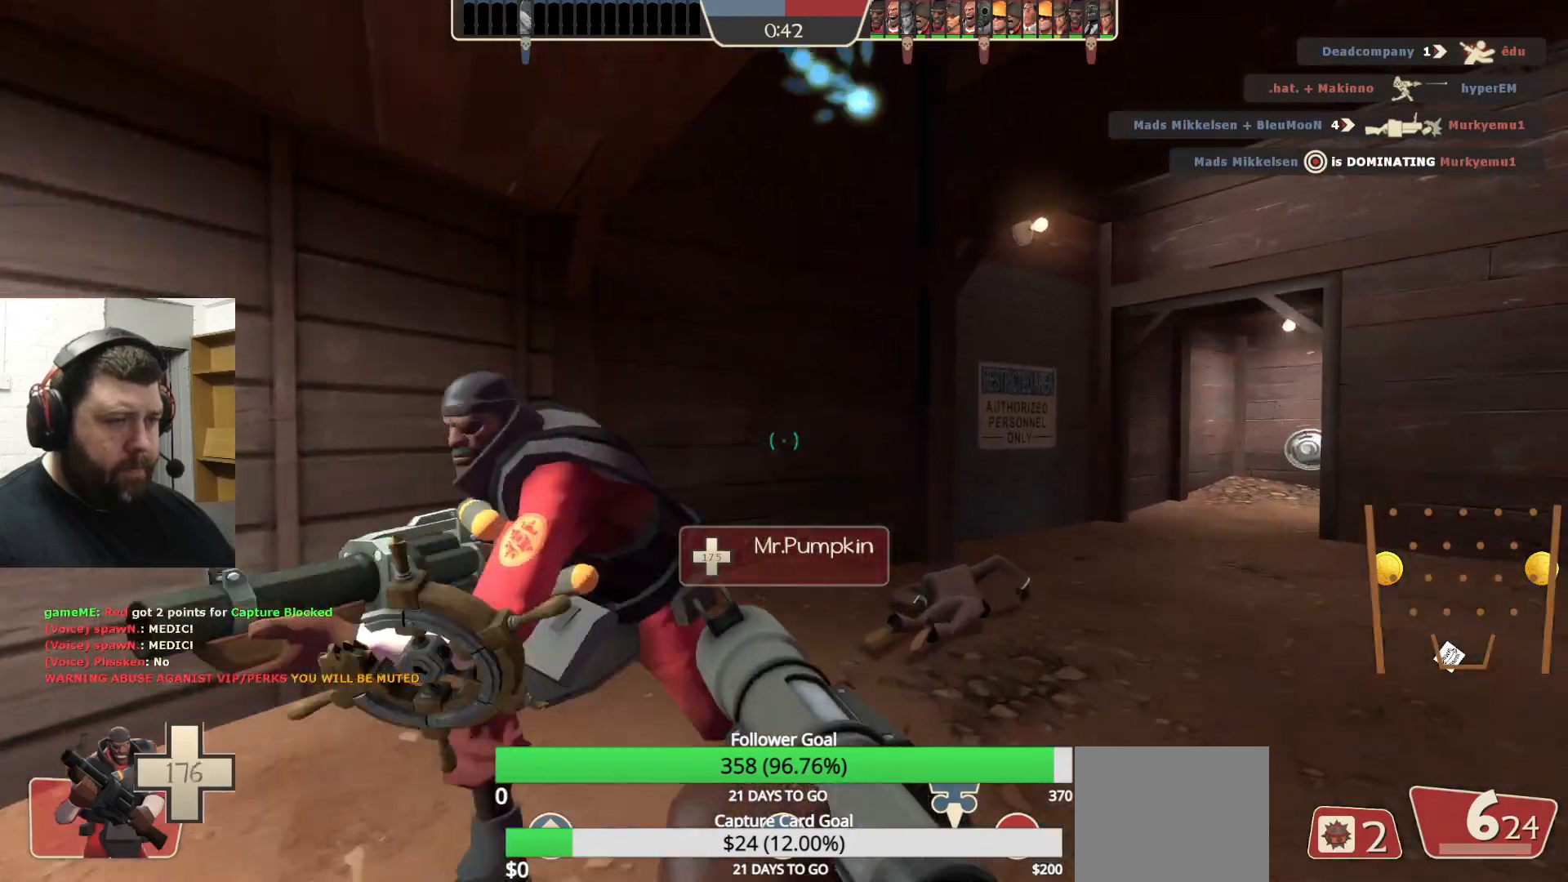
{"buttons": ["SQUARE"], "left_stick": "up-left", "right_stick": "center", "events": [[17, "right_stick", "right"], [50, "left_stick", "up-left"], [200, "L2", "down"], [200, "right_stick", "center"], [383, "L2", "up"], [450, "SQUARE", "down"]]}
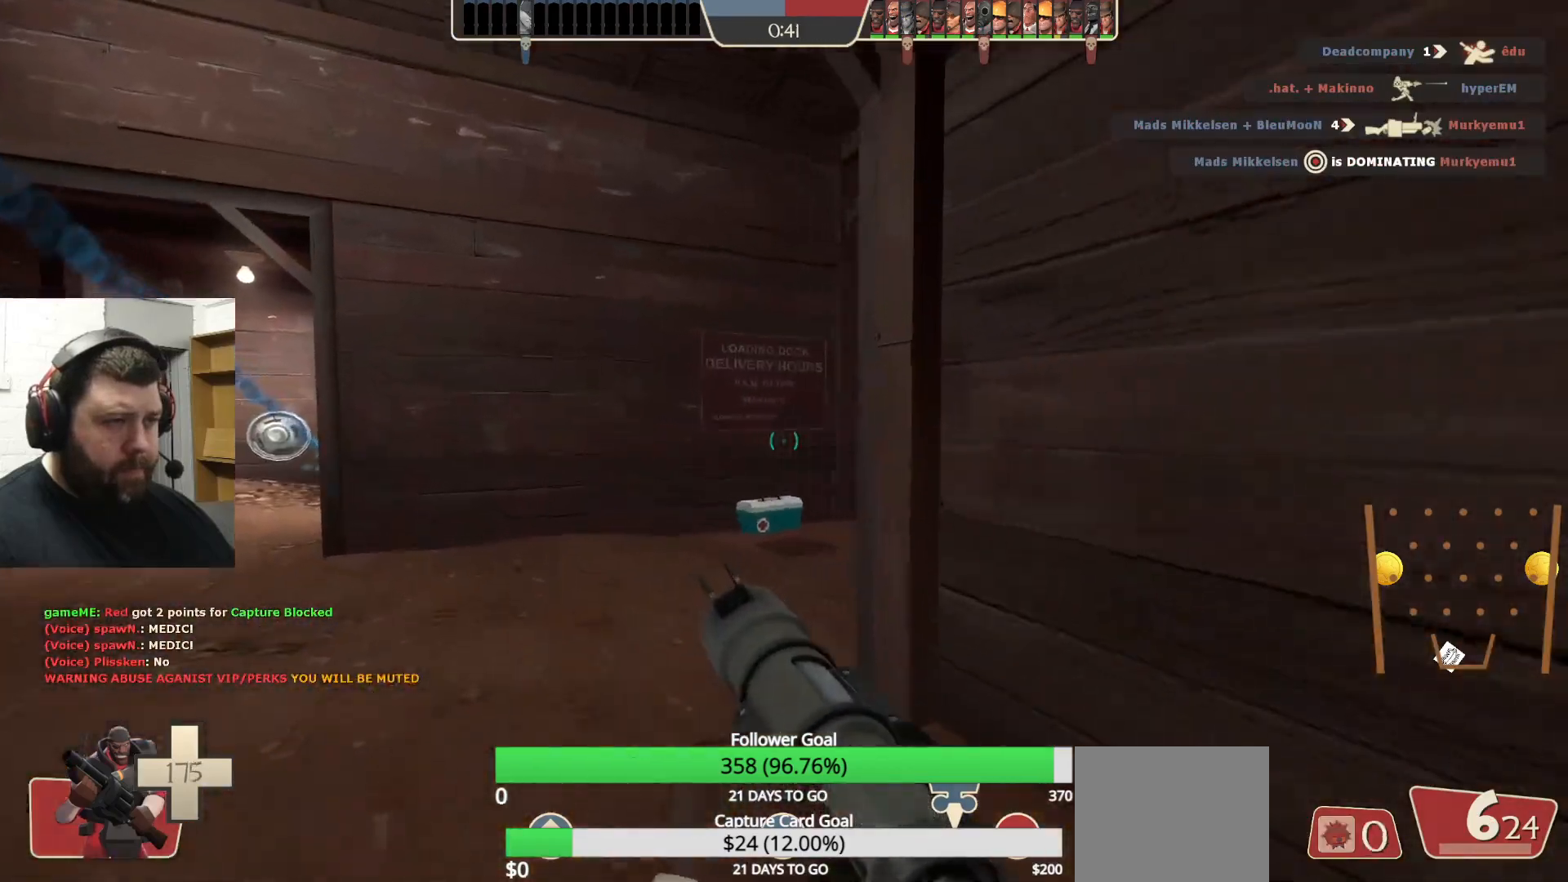
{"buttons": [], "left_stick": "up-left", "right_stick": "right", "events": [[50, "SQUARE", "up"], [450, "right_stick", "right"]]}
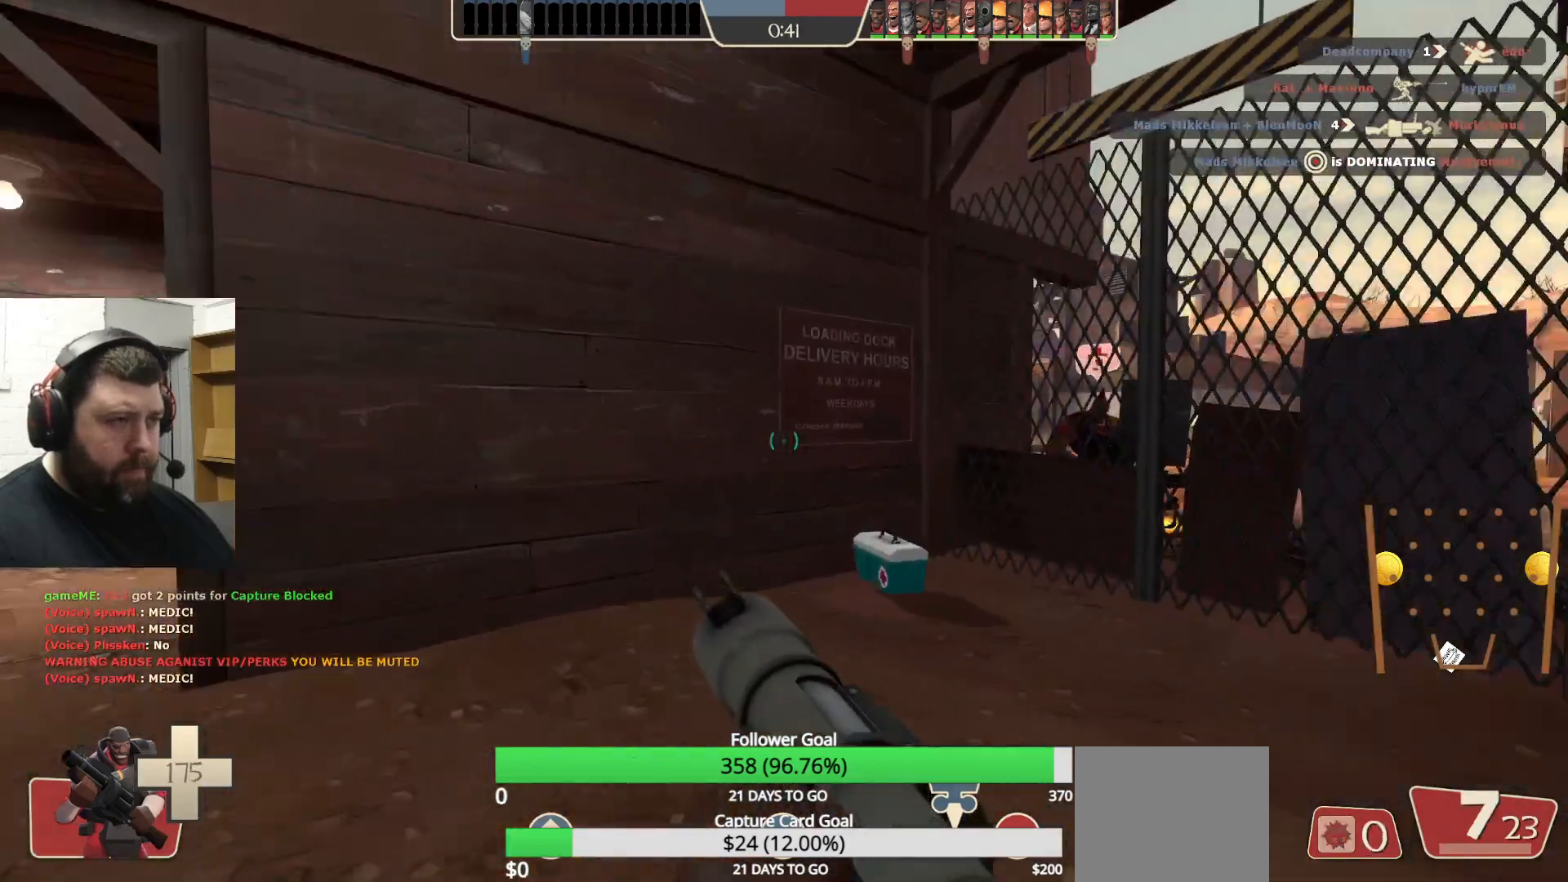
{"buttons": [], "left_stick": "left", "right_stick": "center", "events": [[67, "left_stick", "left"], [400, "right_stick", "center"]]}
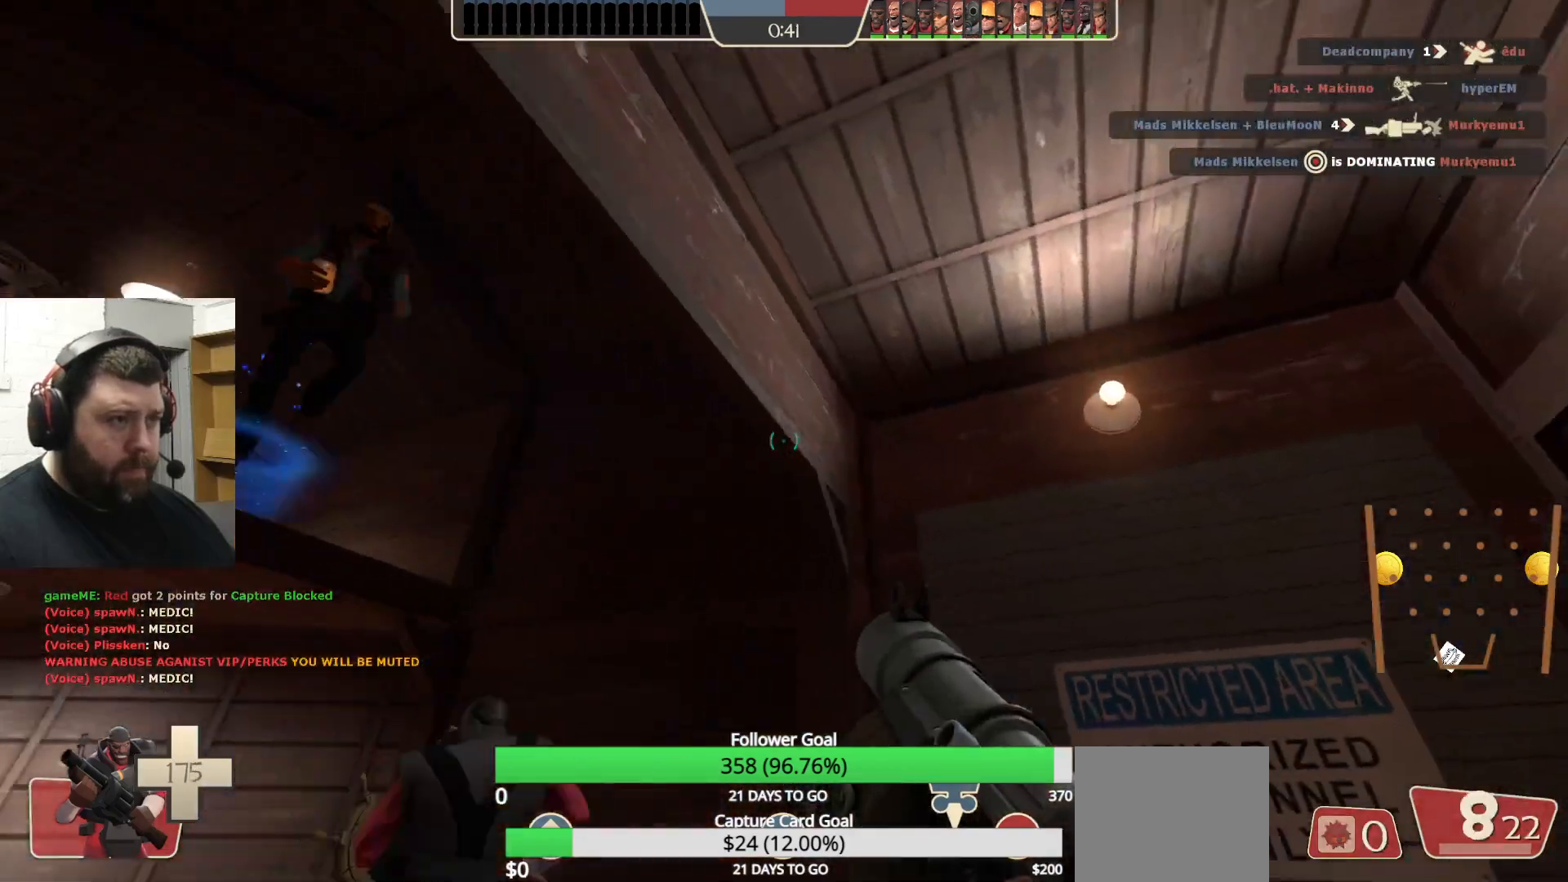
{"buttons": [], "left_stick": "down-right", "right_stick": "center", "events": [[300, "R2", "down"], [367, "left_stick", "down"], [400, "R2", "up"], [450, "left_stick", "down-right"]]}
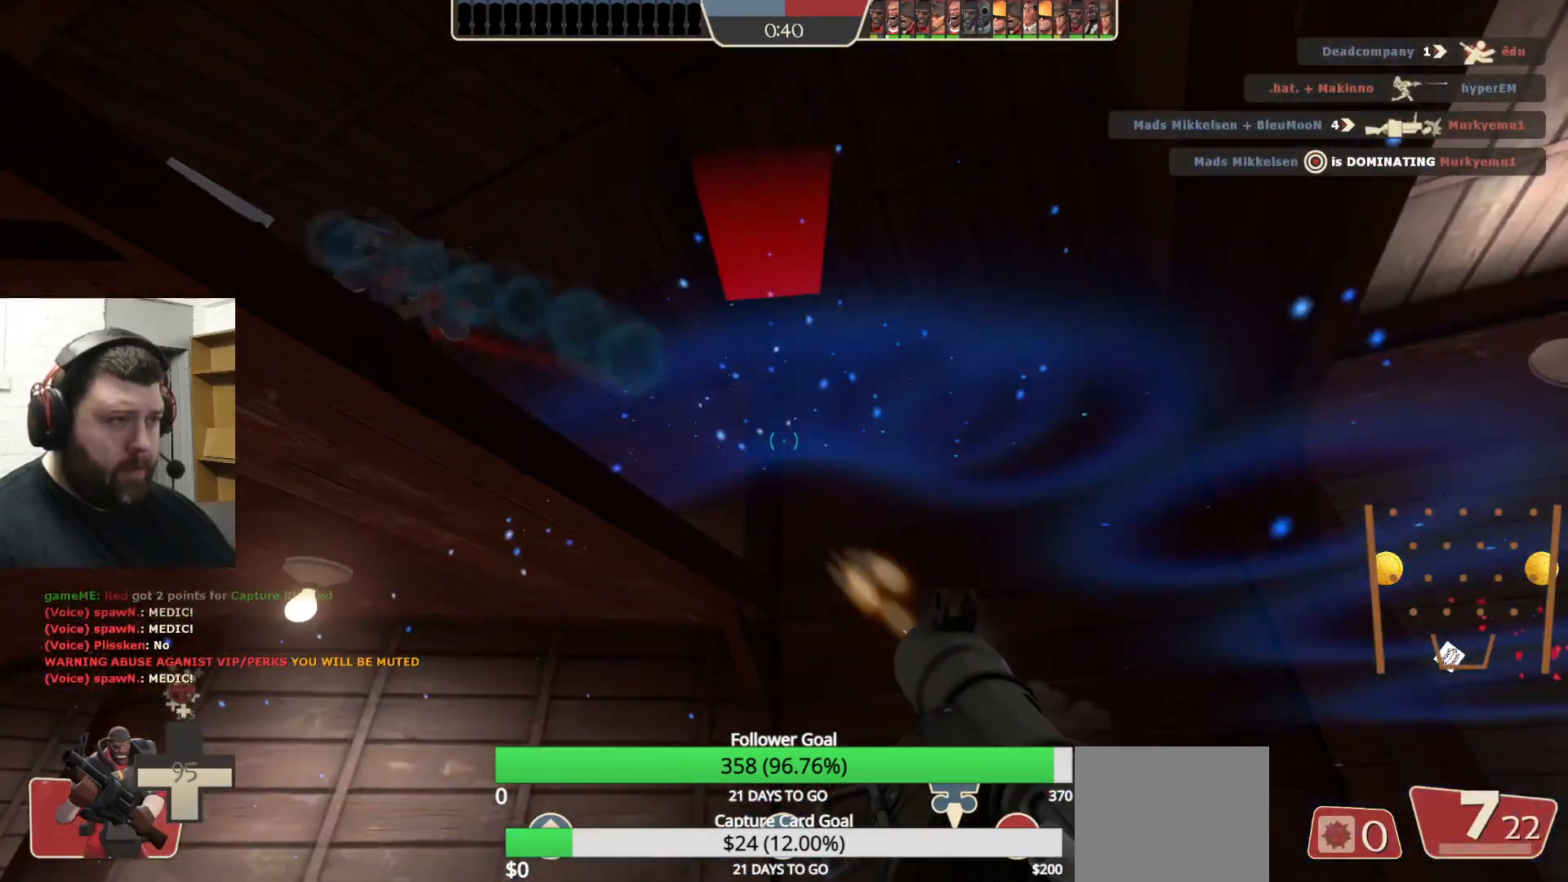
{"buttons": ["R2"], "left_stick": "left", "right_stick": "up-right", "events": [[117, "right_stick", "up"], [133, "R2", "down"], [150, "left_stick", "left"], [233, "R2", "up"], [233, "right_stick", "center"], [350, "R2", "down"], [383, "right_stick", "up-right"], [433, "R2", "up"], [450, "right_stick", "center"], [500, "R2", "down"], [500, "right_stick", "up-right"]]}
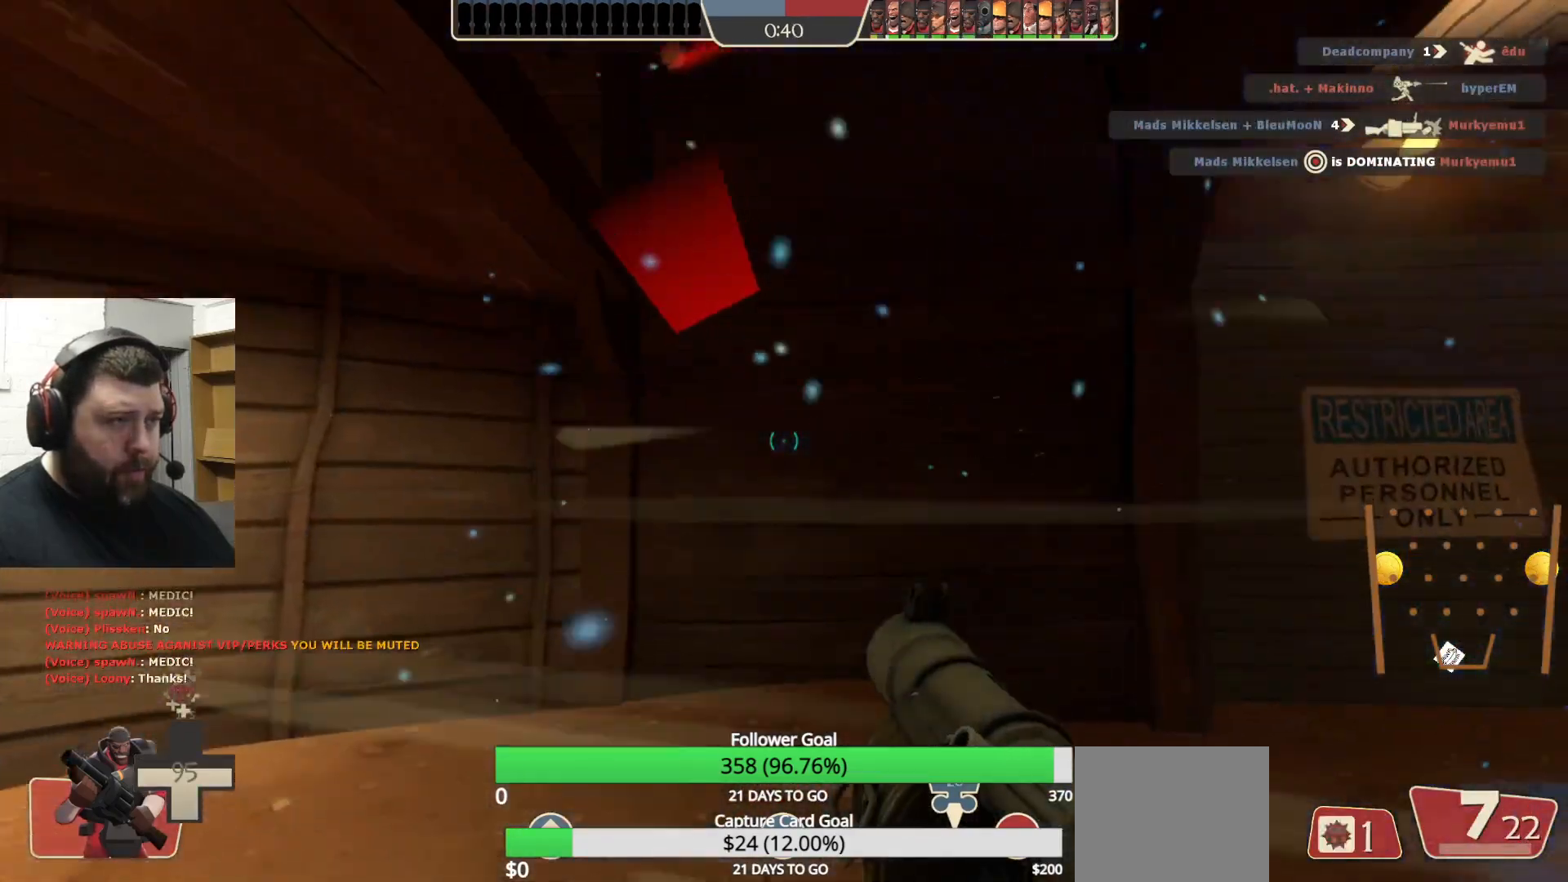
{"buttons": ["L2", "R2"], "left_stick": "down-right", "right_stick": "center", "events": [[17, "L2", "down"], [67, "R2", "up"], [150, "right_stick", "right"], [167, "L2", "up"], [183, "R2", "down"], [200, "L2", "down"], [233, "R2", "up"], [300, "R2", "down"], [333, "L2", "up"], [333, "left_stick", "down"], [350, "right_stick", "center"], [367, "R2", "up"], [400, "L2", "down"], [417, "left_stick", "down-right"], [450, "R2", "down"]]}
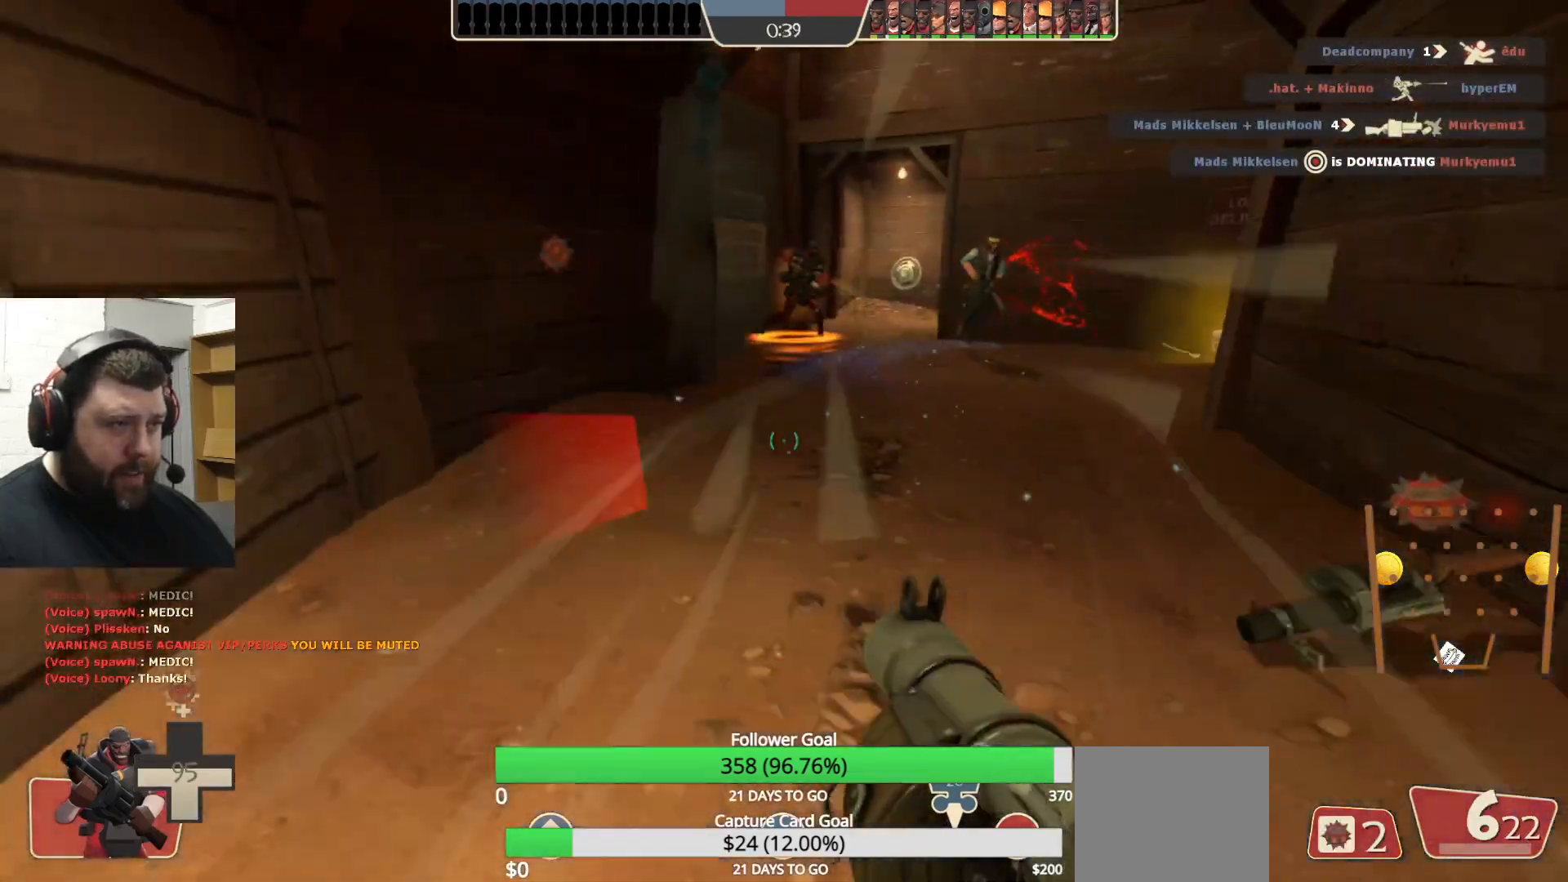
{"buttons": ["L2"], "left_stick": "down-right", "right_stick": "center", "events": [[17, "R2", "up"], [50, "L2", "up"], [83, "R2", "down"], [100, "L2", "down"], [133, "L1", "down"], [150, "R2", "up"], [200, "R2", "down"], [217, "L1", "up"], [233, "L2", "up"], [283, "L2", "down"], [417, "L2", "up"], [417, "R2", "up"], [500, "L2", "down"]]}
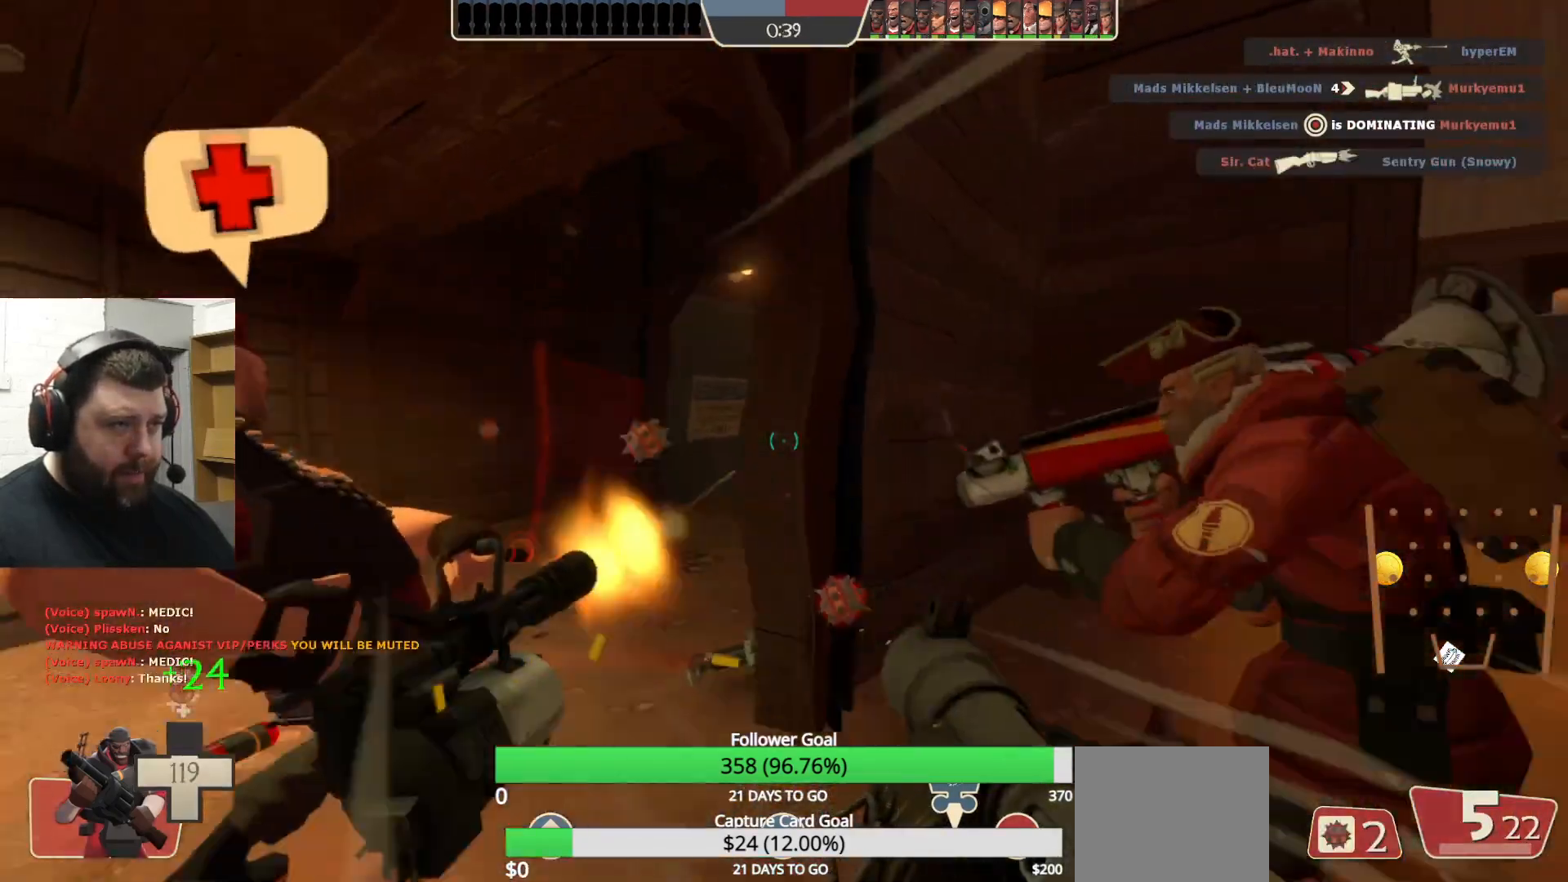
{"buttons": ["L2"], "left_stick": "up-right", "right_stick": "center", "events": [[100, "R2", "down"], [133, "L2", "up"], [167, "R2", "up"], [183, "L2", "down"], [333, "L2", "up"], [383, "L2", "down"], [400, "SQUARE", "down"], [450, "left_stick", "up-right"], [467, "SQUARE", "up"]]}
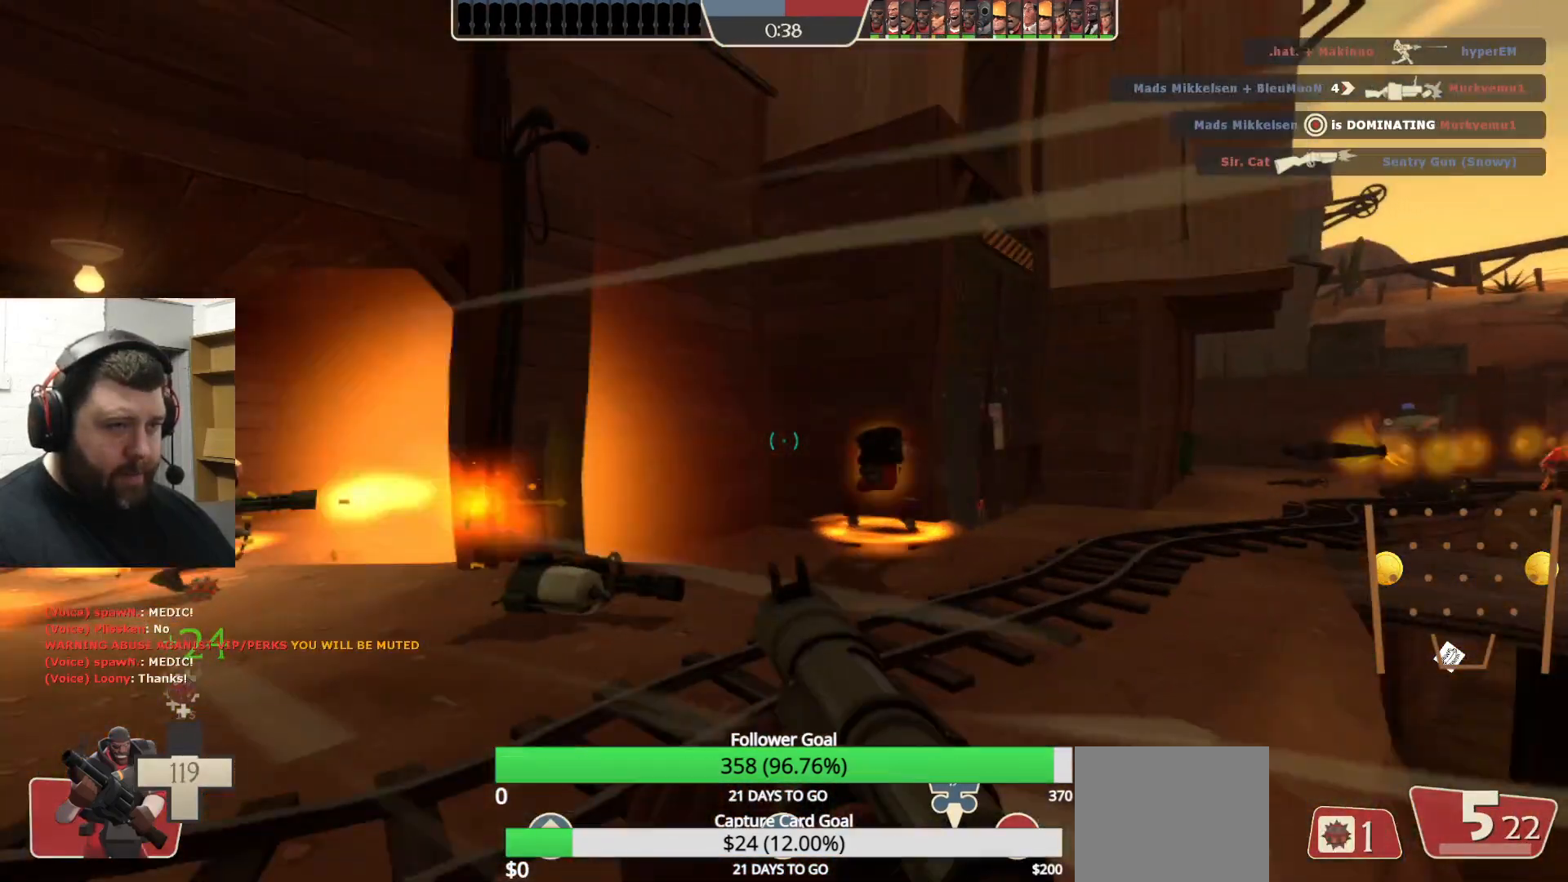
{"buttons": ["L2"], "left_stick": "up-right", "right_stick": "center", "events": [[50, "L2", "up"], [50, "SQUARE", "down"], [83, "L2", "down"], [150, "SQUARE", "up"]]}
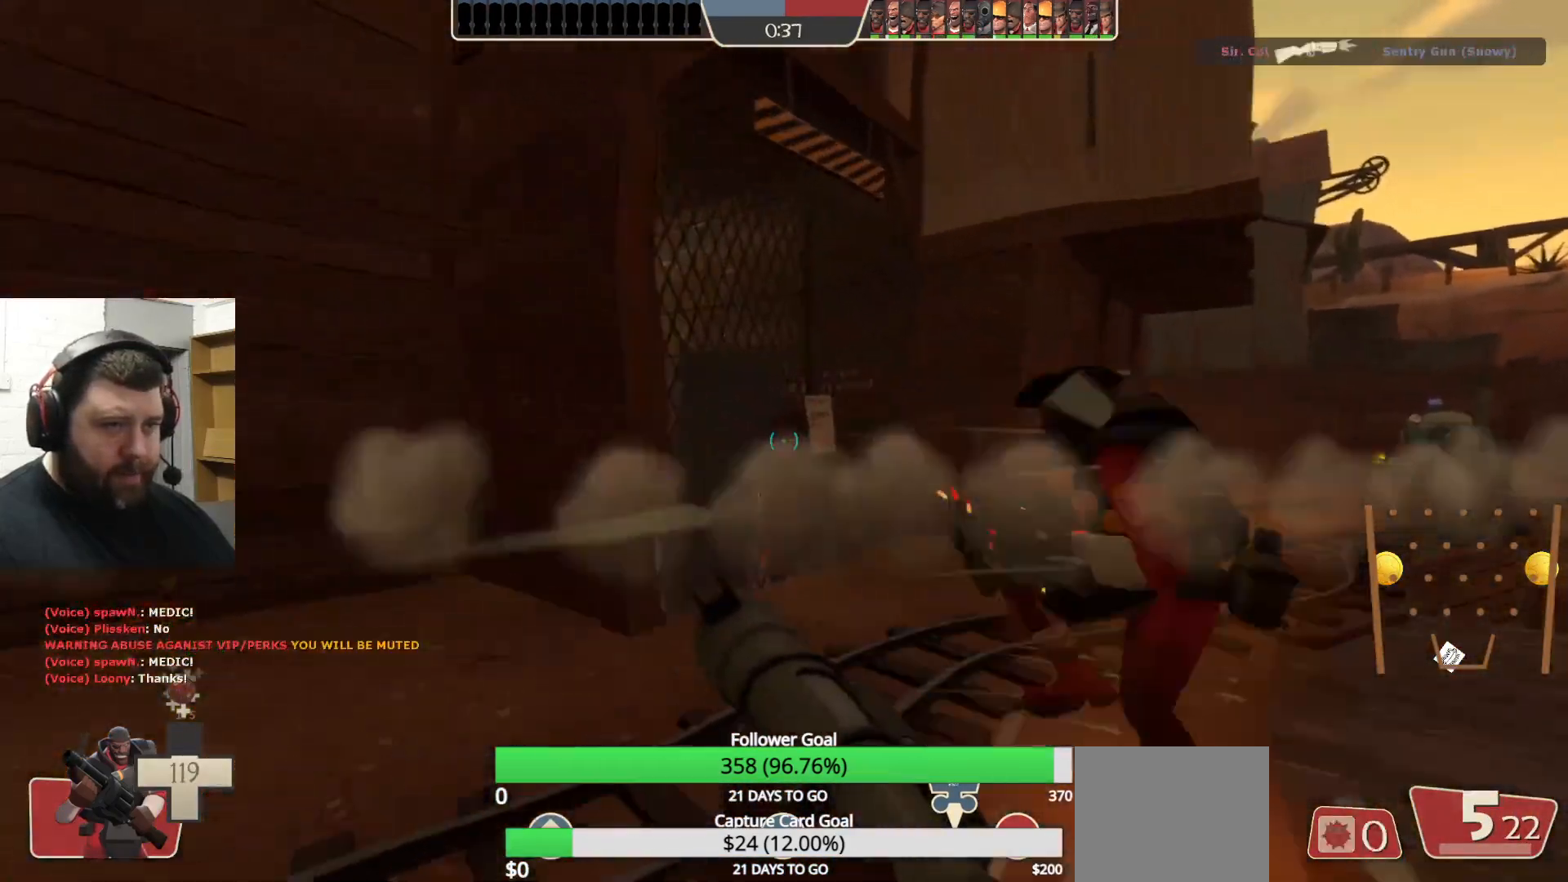
{"buttons": [], "left_stick": "up-right", "right_stick": "center", "events": [[300, "L2", "up"], [367, "right_stick", "left"], [500, "right_stick", "center"]]}
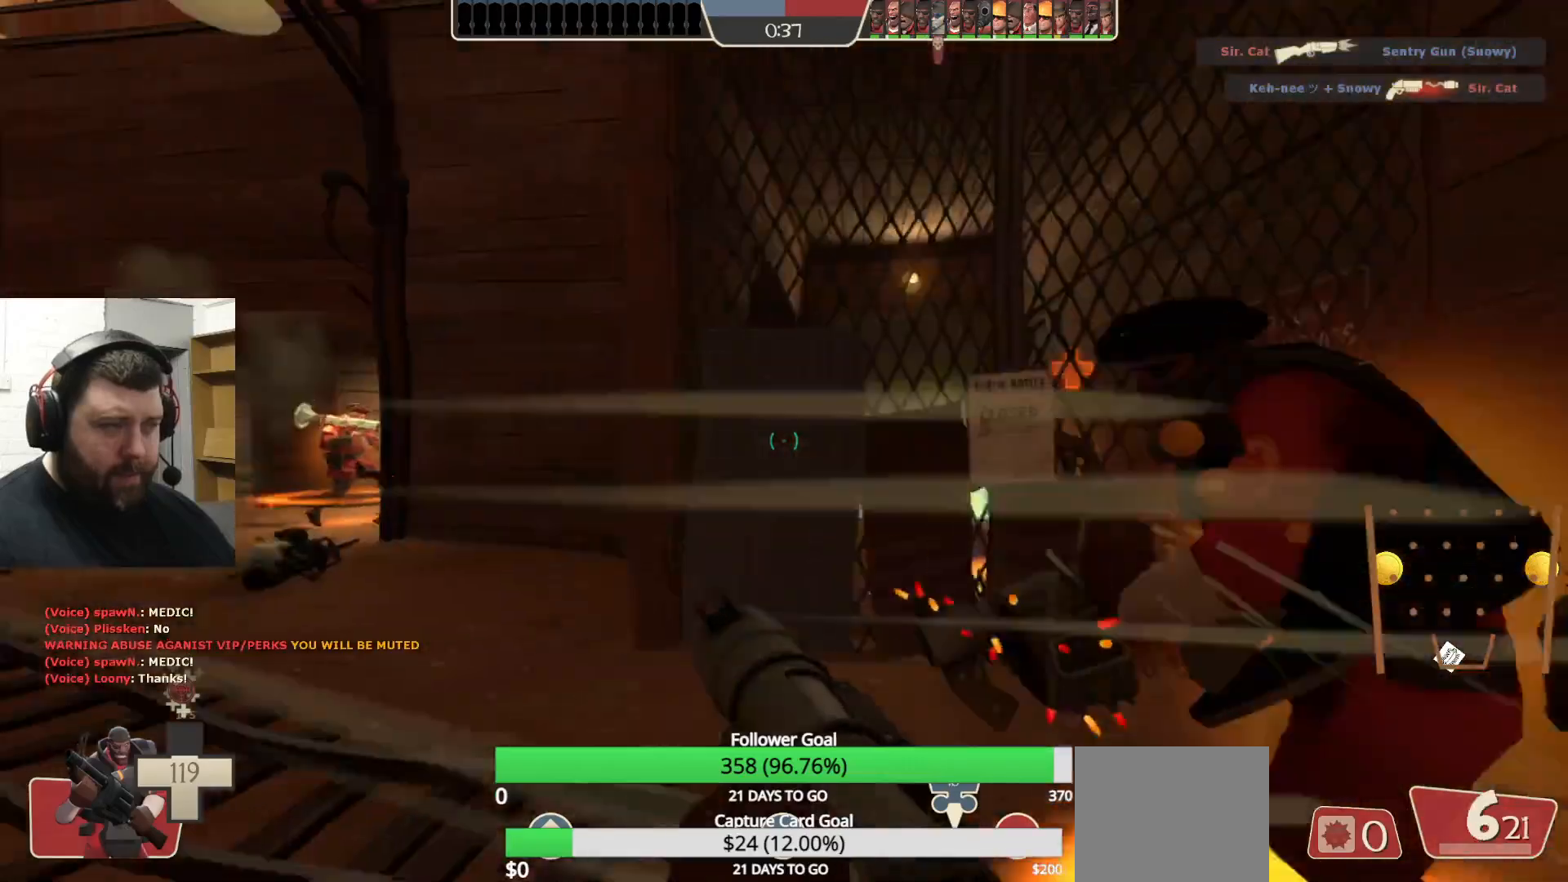
{"buttons": [], "left_stick": "up-left", "right_stick": "center", "events": [[133, "R3", "down"], [233, "R3", "up"], [300, "left_stick", "left"], [367, "left_stick", "up-left"], [383, "right_stick", "left"], [483, "right_stick", "center"]]}
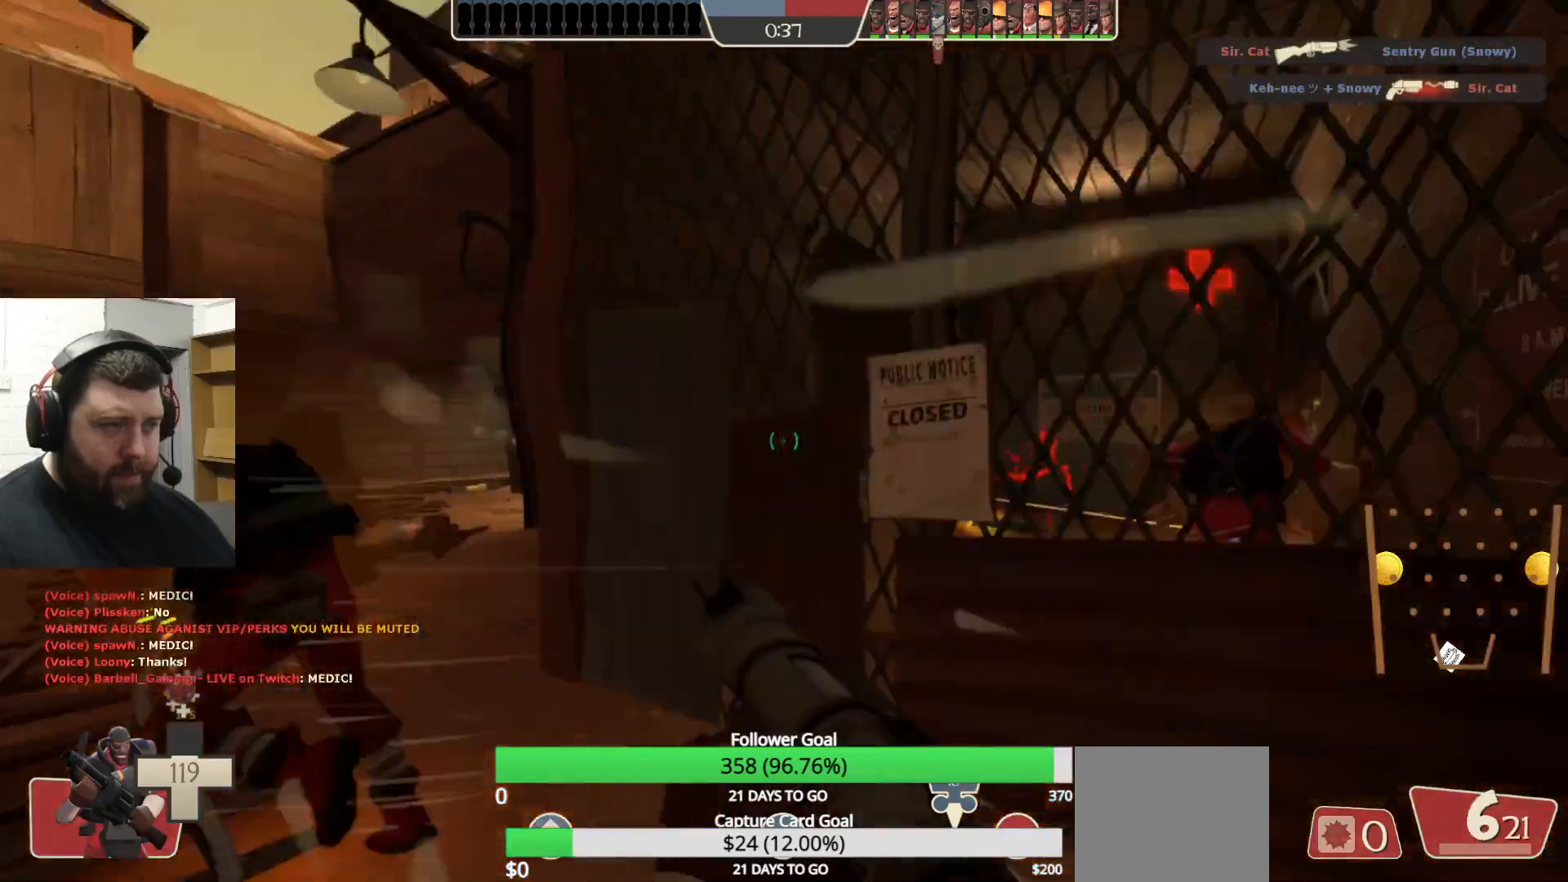
{"buttons": [], "left_stick": "up-left", "right_stick": "center", "events": []}
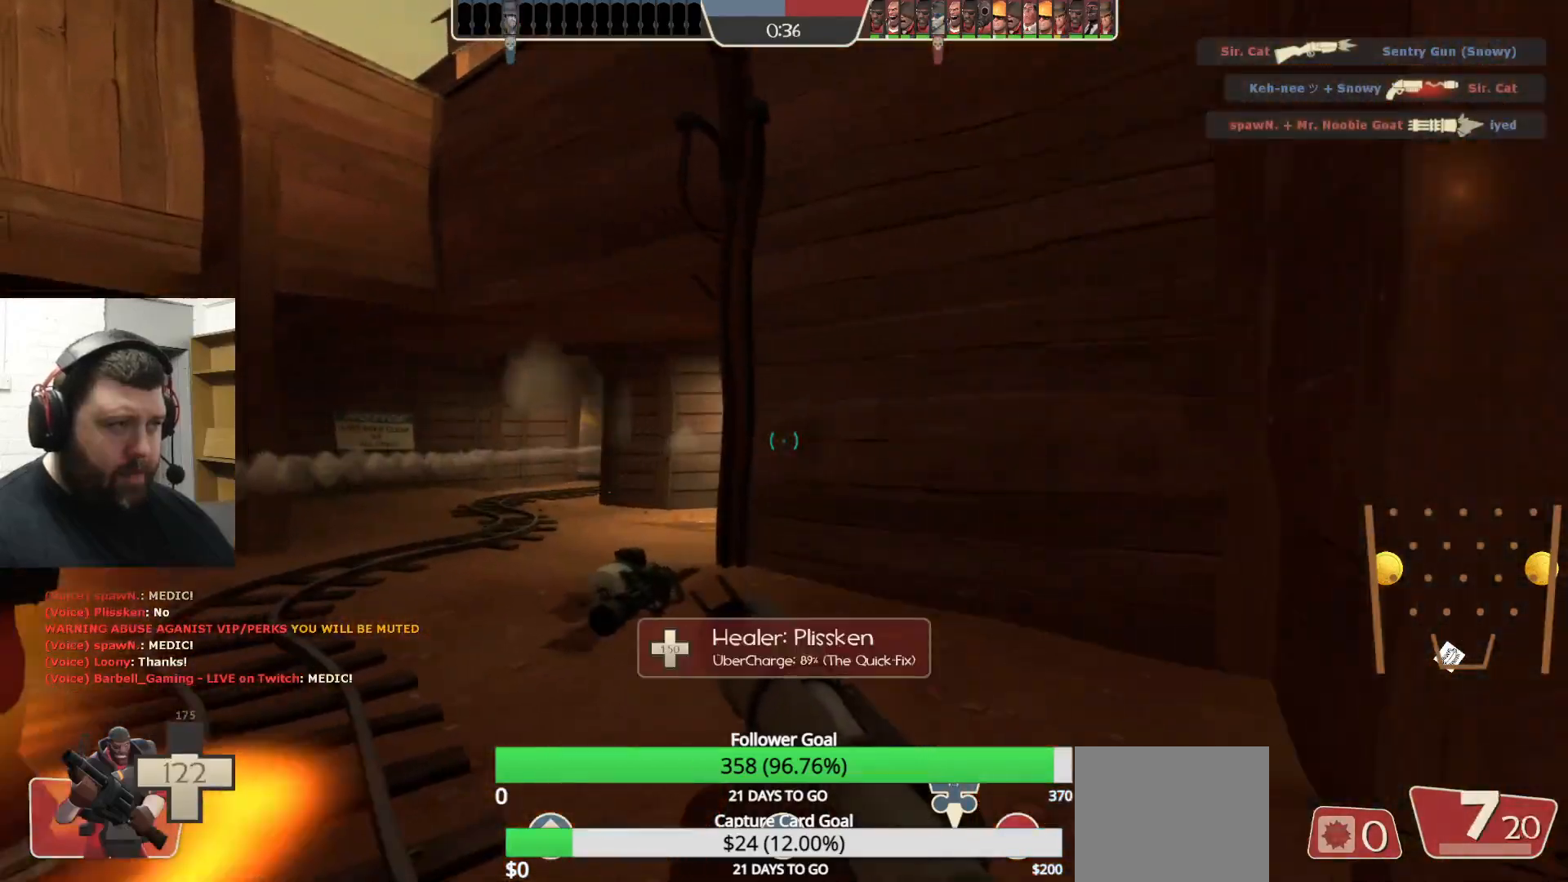
{"buttons": [], "left_stick": "up-left", "right_stick": "right", "events": [[450, "right_stick", "right"]]}
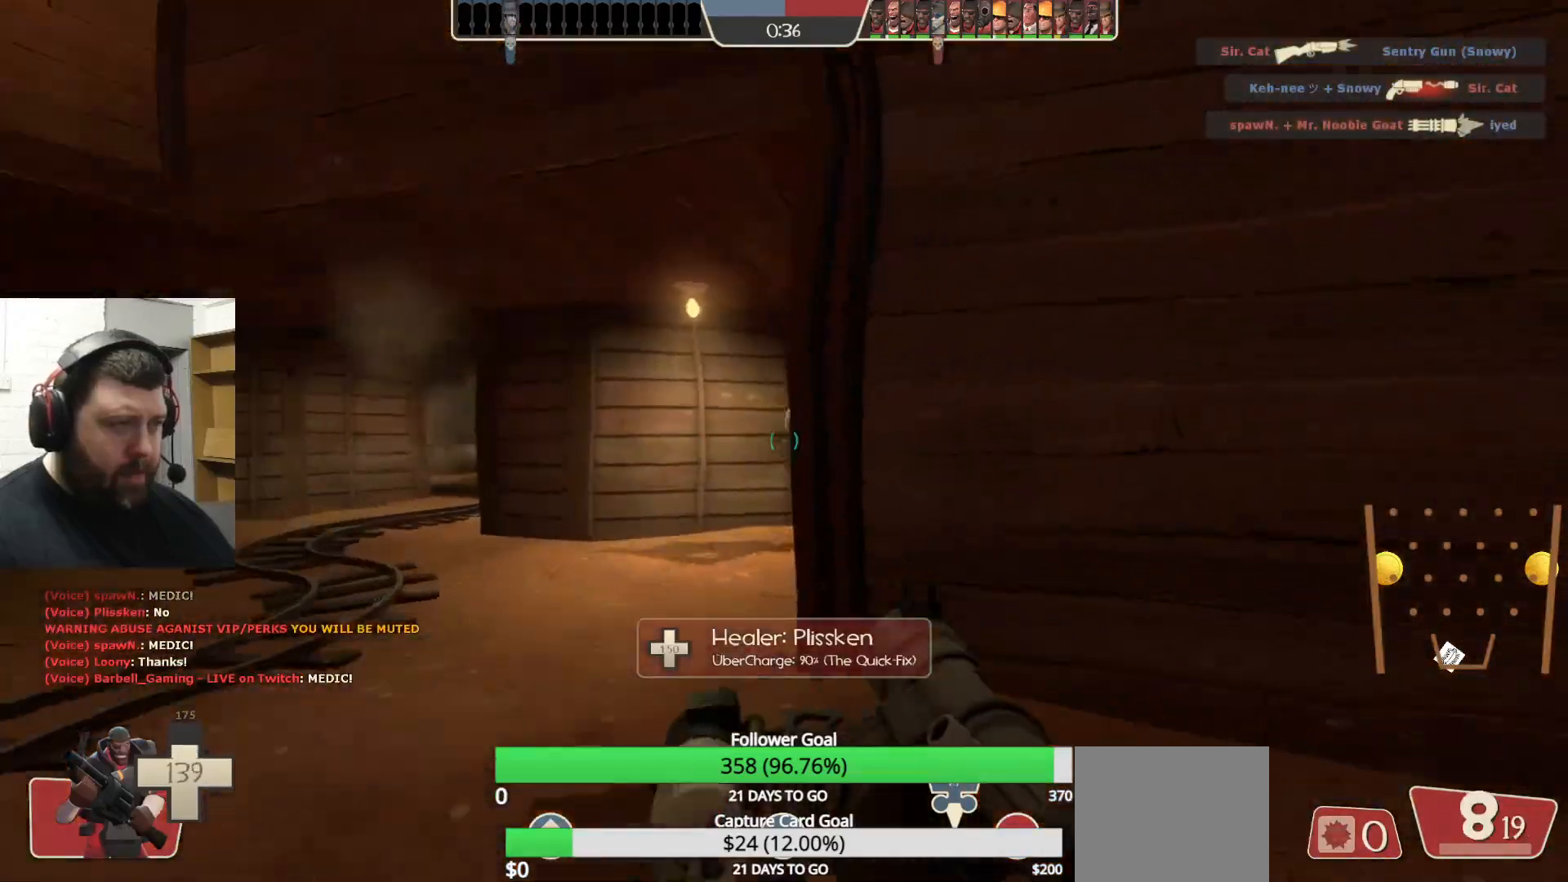
{"buttons": [], "left_stick": "up-left", "right_stick": "right", "events": [[150, "right_stick", "center"], [317, "right_stick", "right"]]}